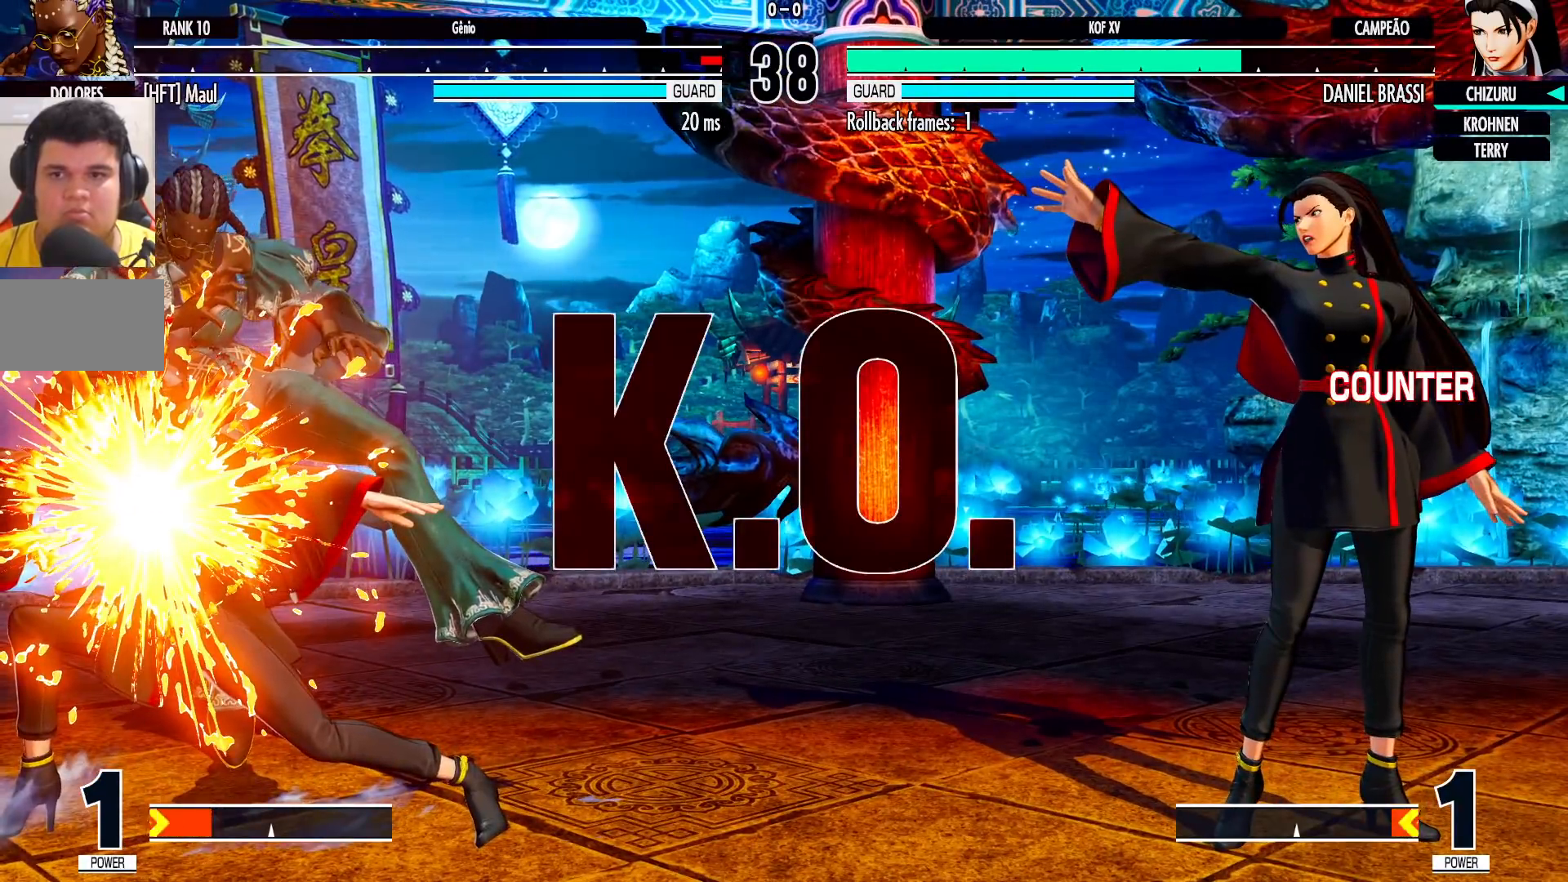
Gameplay with a controller (arcade stick); each line is a JSON object with the inputs held at the frame after it (dt_ms = milliseconds from this image to that frame). "events" lists button and stick changes between this image and that frame as [ms after this image, input, new state], when the widget could be followed in between. Not read: L3 R3.
{"dt_ms": 500, "buttons": [], "left_stick": "center", "events": []}
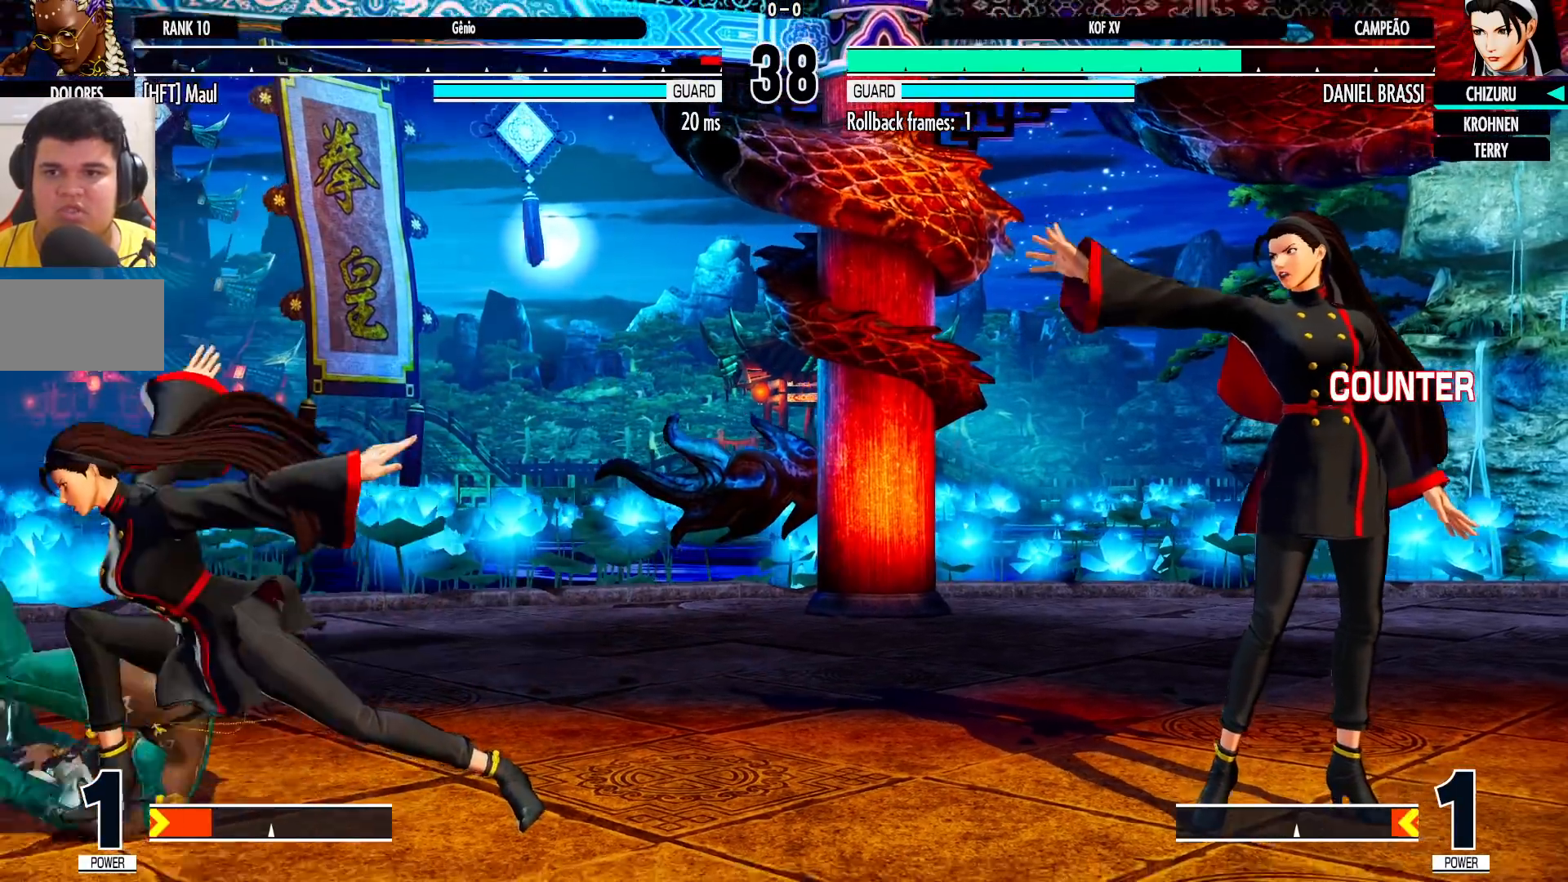
{"dt_ms": 500, "buttons": [], "left_stick": "center", "events": []}
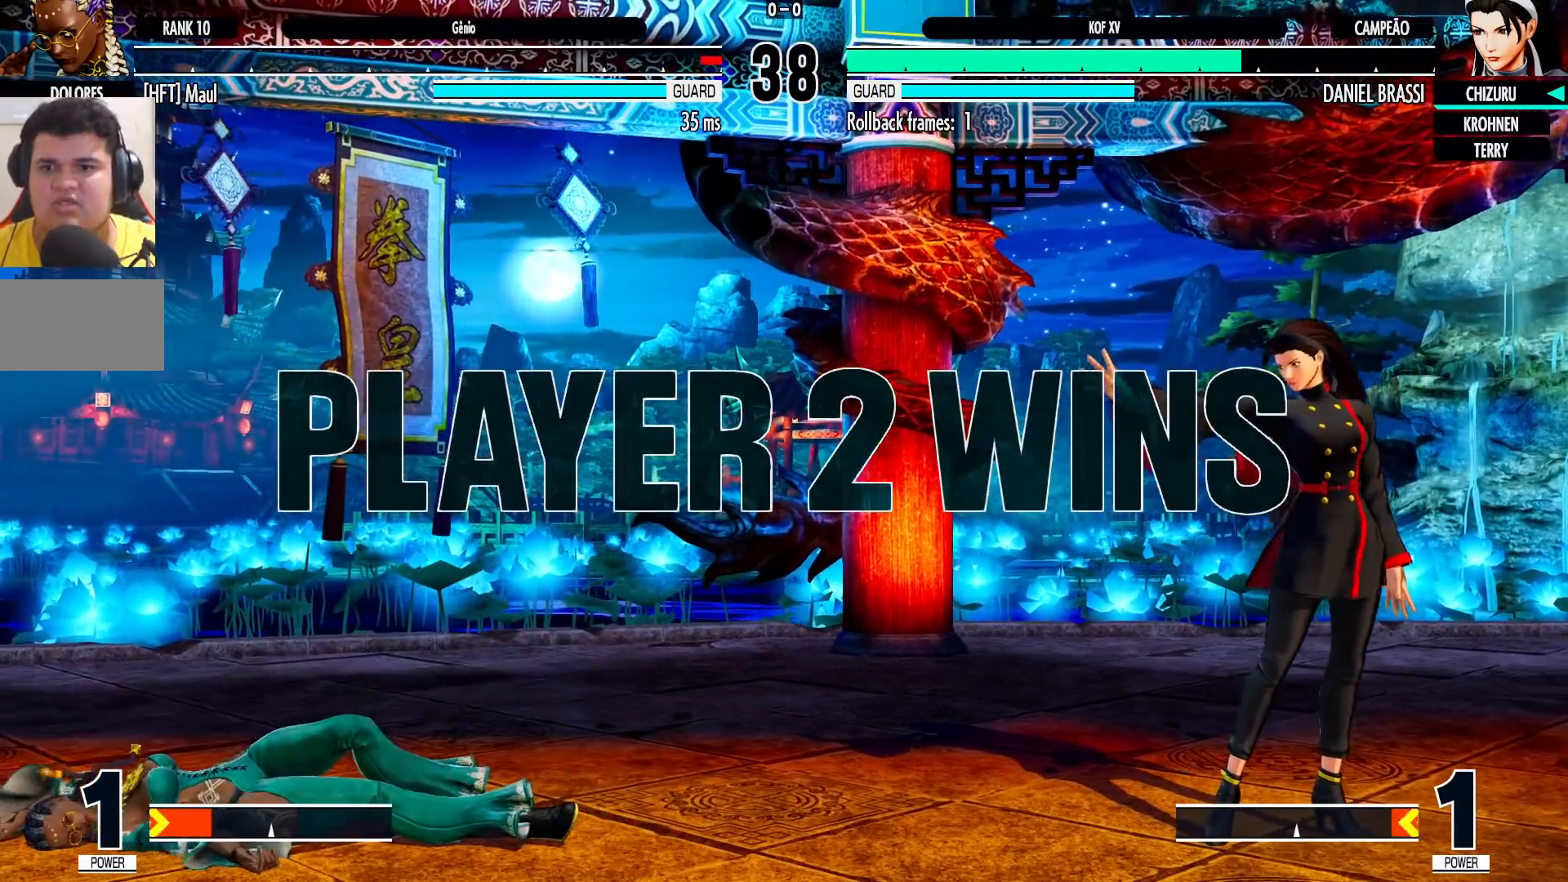
{"dt_ms": 500, "buttons": [], "left_stick": "center", "events": []}
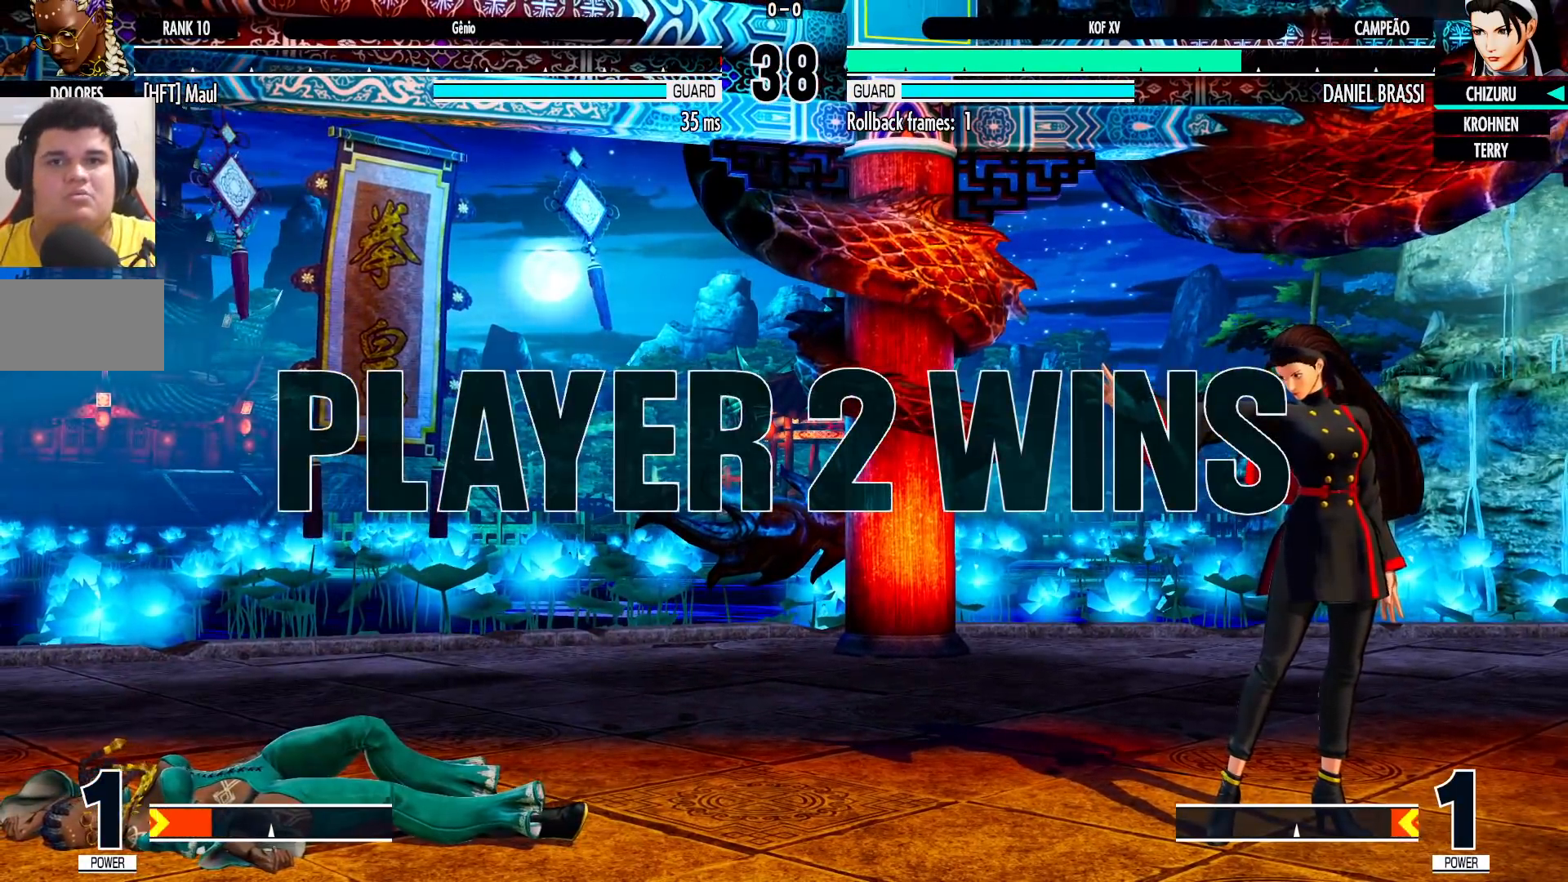
{"dt_ms": 1000, "buttons": [], "left_stick": "center", "events": [[367, "TRIANGLE", "down"], [417, "TRIANGLE", "up"], [483, "TRIANGLE", "down"], [500, "SQUARE", "down"], [533, "CROSS", "down"], [550, "TRIANGLE", "up"], [567, "SQUARE", "up"], [617, "CROSS", "up"], [617, "TRIANGLE", "down"], [633, "SQUARE", "down"], [700, "CROSS", "down"], [700, "SQUARE", "up"], [700, "TRIANGLE", "up"], [750, "CROSS", "up"], [900, "TRIANGLE", "down"], [967, "TRIANGLE", "up"]]}
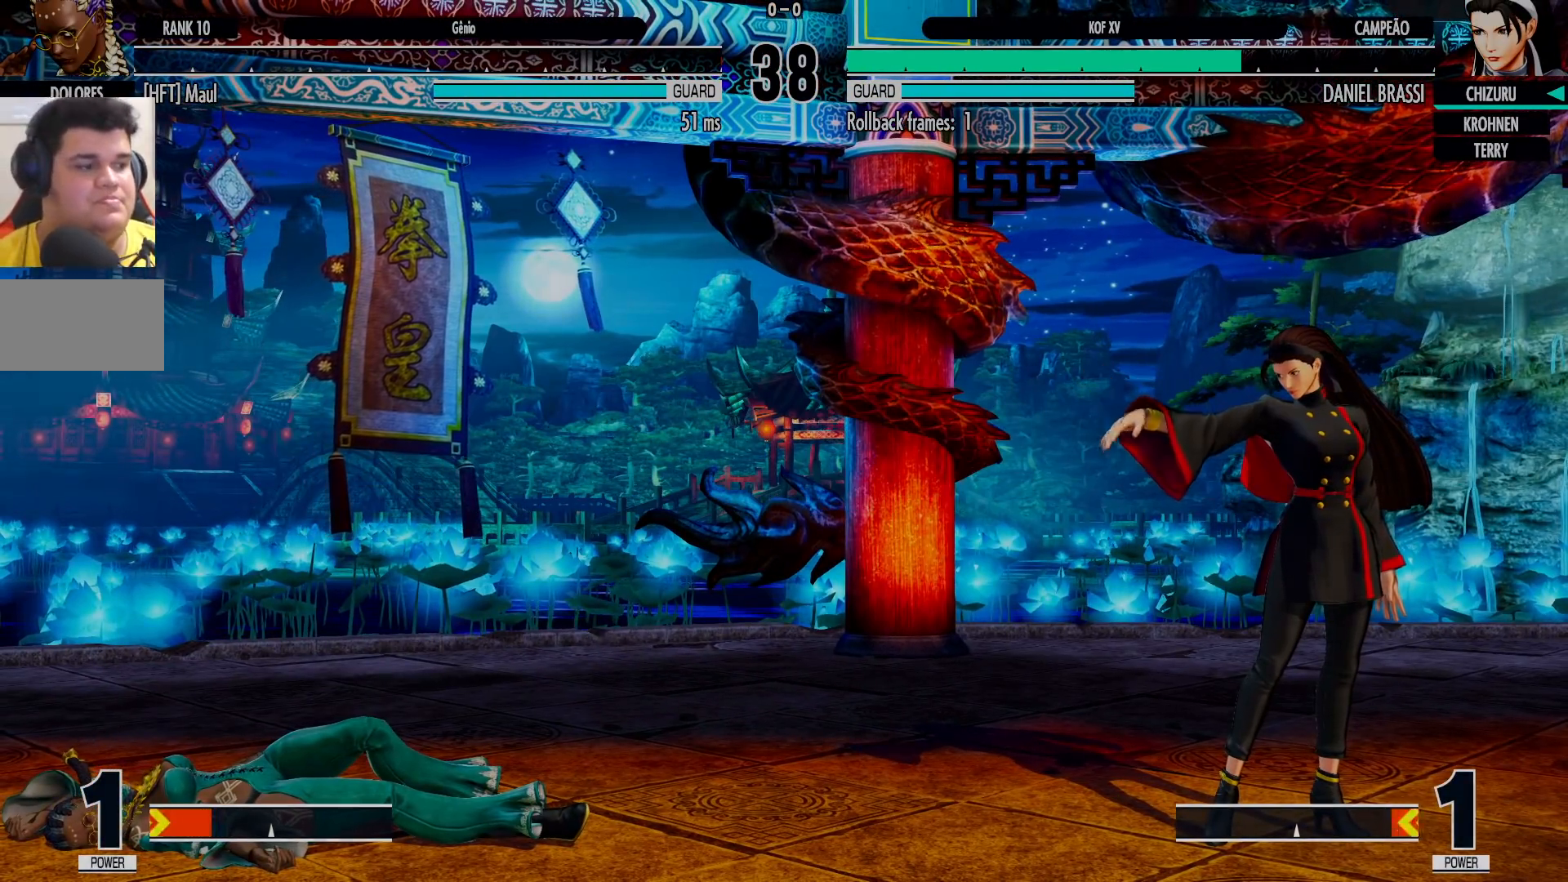
{"dt_ms": 500, "buttons": [], "left_stick": "center", "events": [[100, "TRIANGLE", "down"], [133, "TRIANGLE", "up"], [317, "TRIANGLE", "down"], [383, "TRIANGLE", "up"]]}
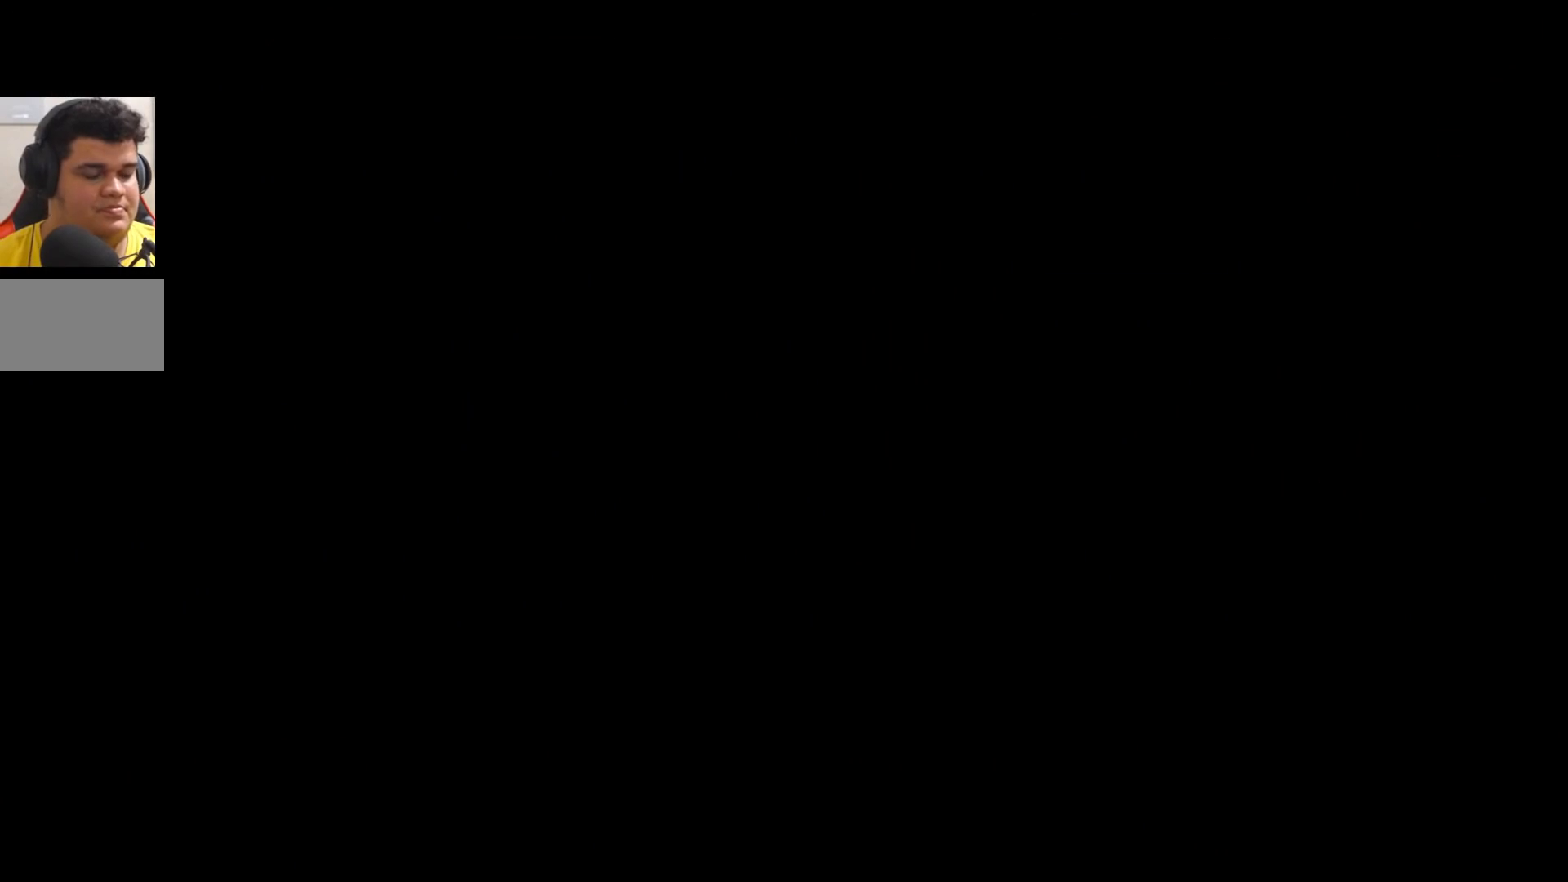
{"dt_ms": 500, "buttons": [], "left_stick": "center", "events": [[267, "CROSS", "down"], [300, "CROSS", "up"], [467, "CROSS", "down"], [500, "CROSS", "up"]]}
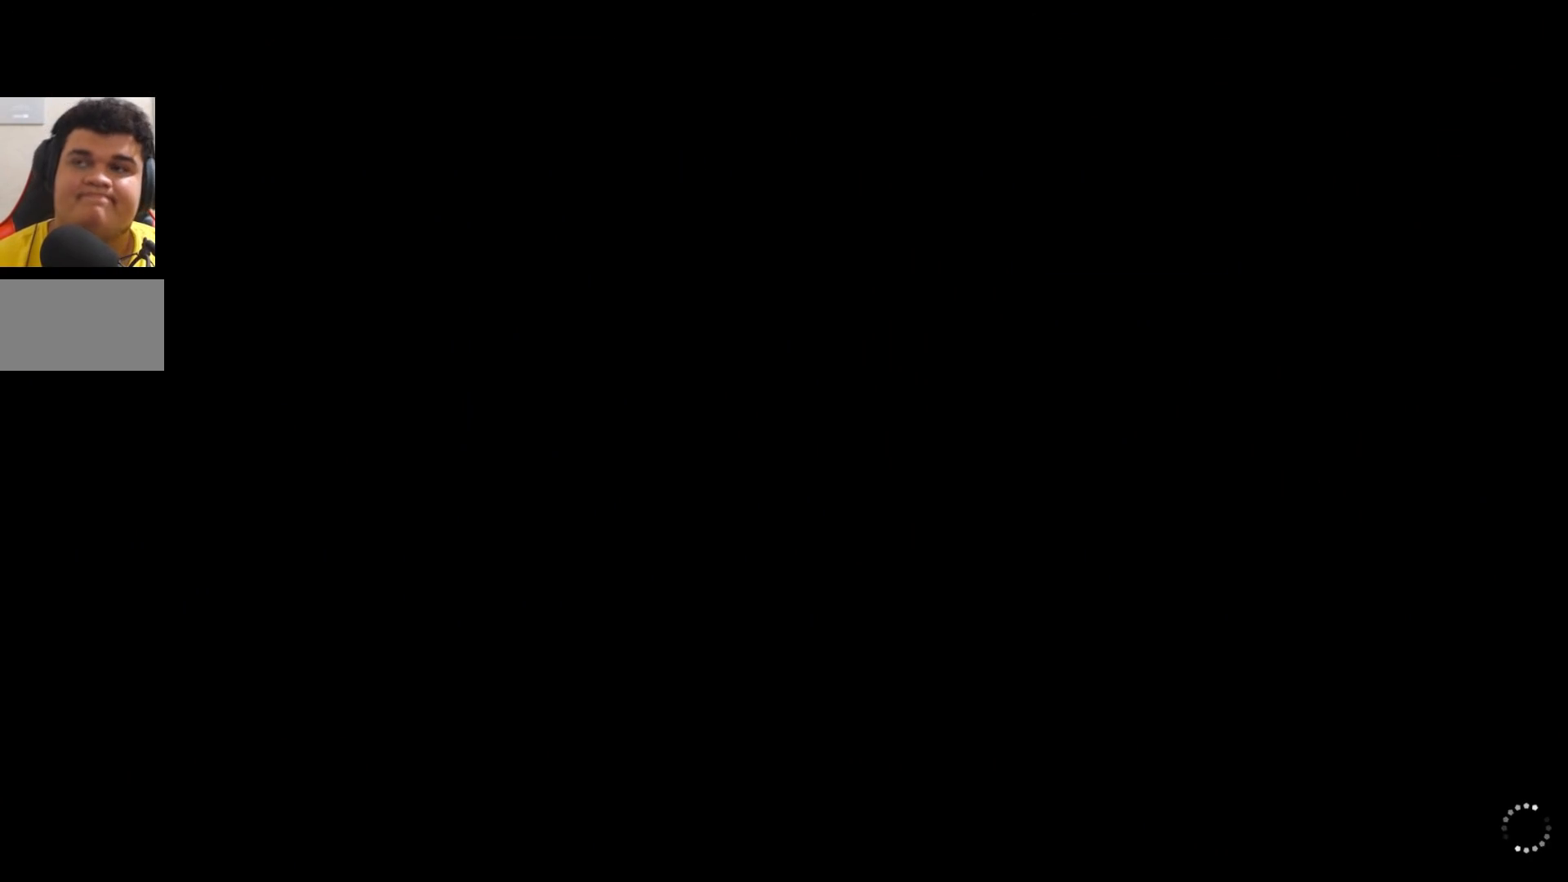
{"dt_ms": 500, "buttons": [], "left_stick": "center", "events": [[167, "SQUARE", "down"], [183, "CROSS", "down"], [217, "CROSS", "up"], [217, "SQUARE", "up"], [383, "CROSS", "down"], [417, "CROSS", "up"]]}
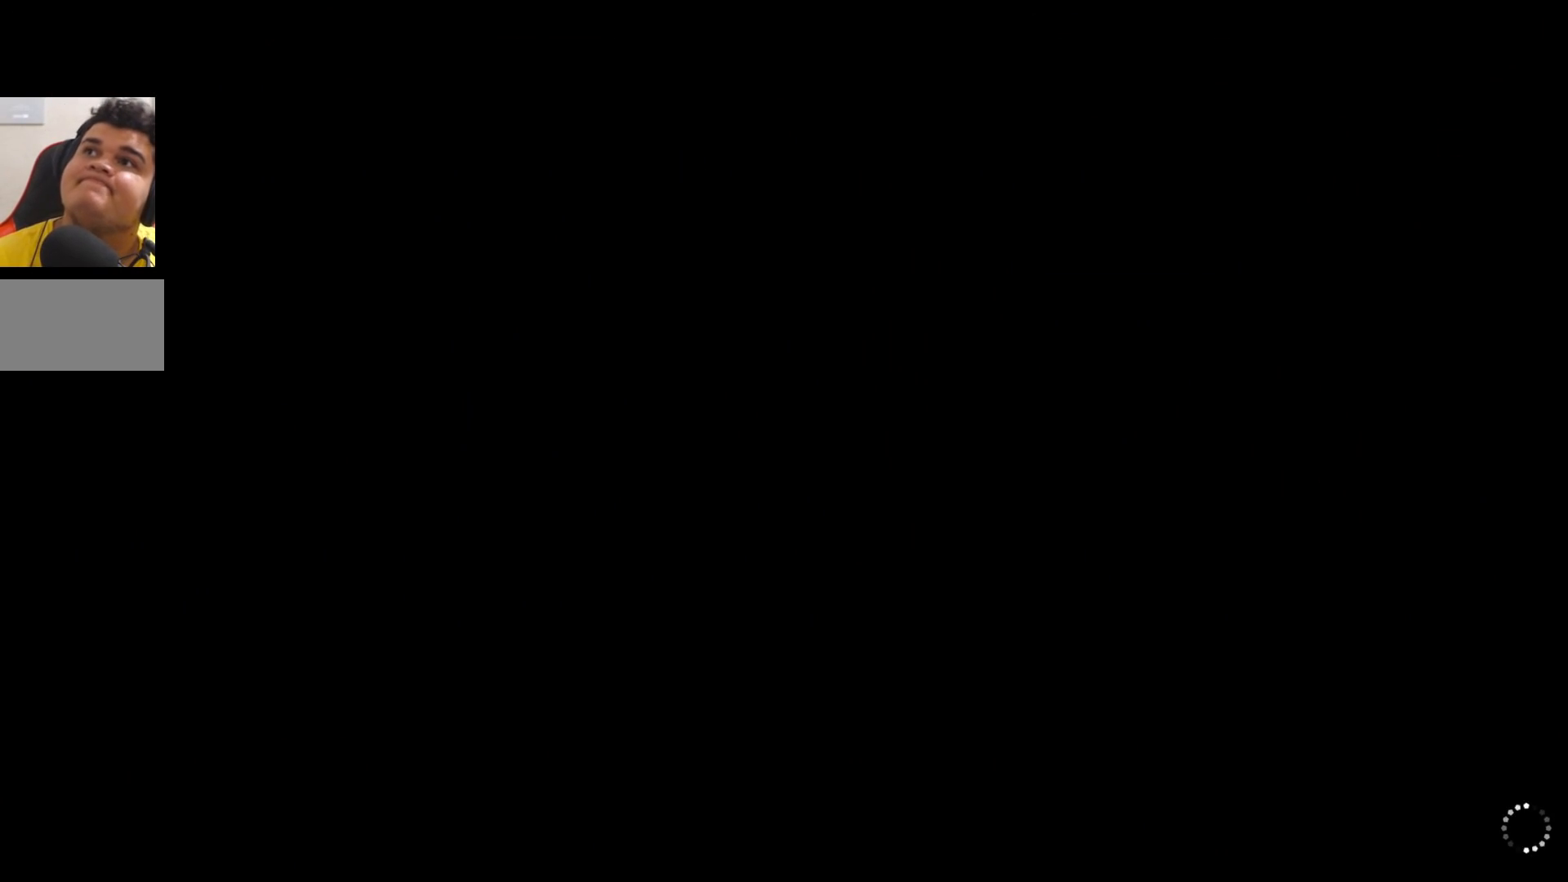
{"dt_ms": 500, "buttons": [], "left_stick": "center", "events": [[100, "CROSS", "down"], [200, "CROSS", "up"], [217, "SQUARE", "down"], [300, "SQUARE", "up"], [417, "CIRCLE", "down"], [417, "SQUARE", "down"], [433, "CIRCLE", "up"], [500, "SQUARE", "up"]]}
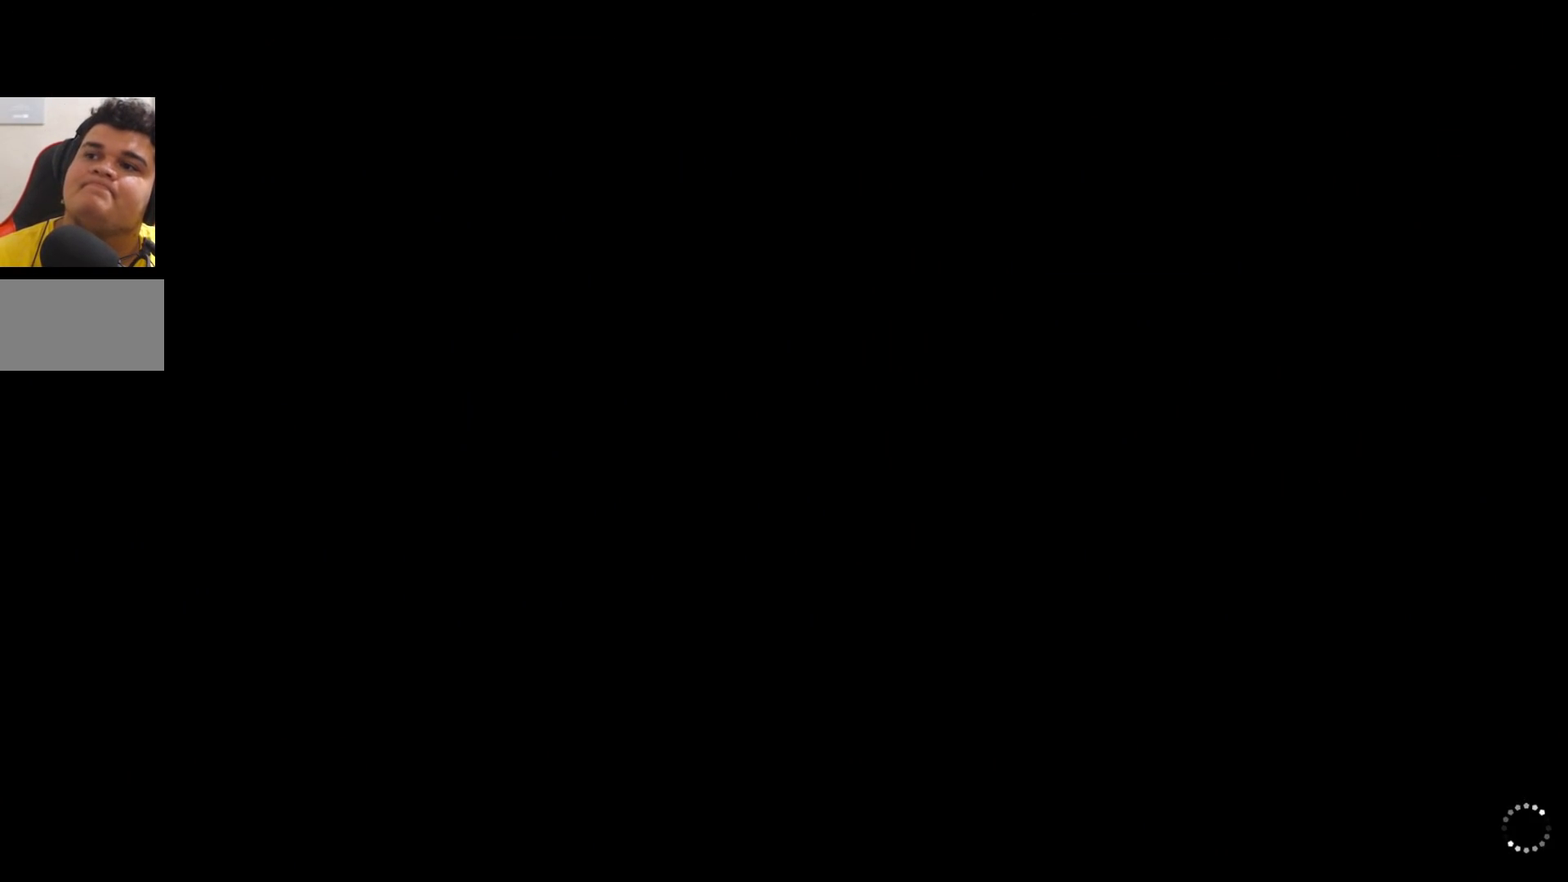
{"dt_ms": 500, "buttons": [], "left_stick": "center", "events": [[133, "SQUARE", "down"], [200, "SQUARE", "up"], [217, "CROSS", "down"], [300, "CROSS", "up"]]}
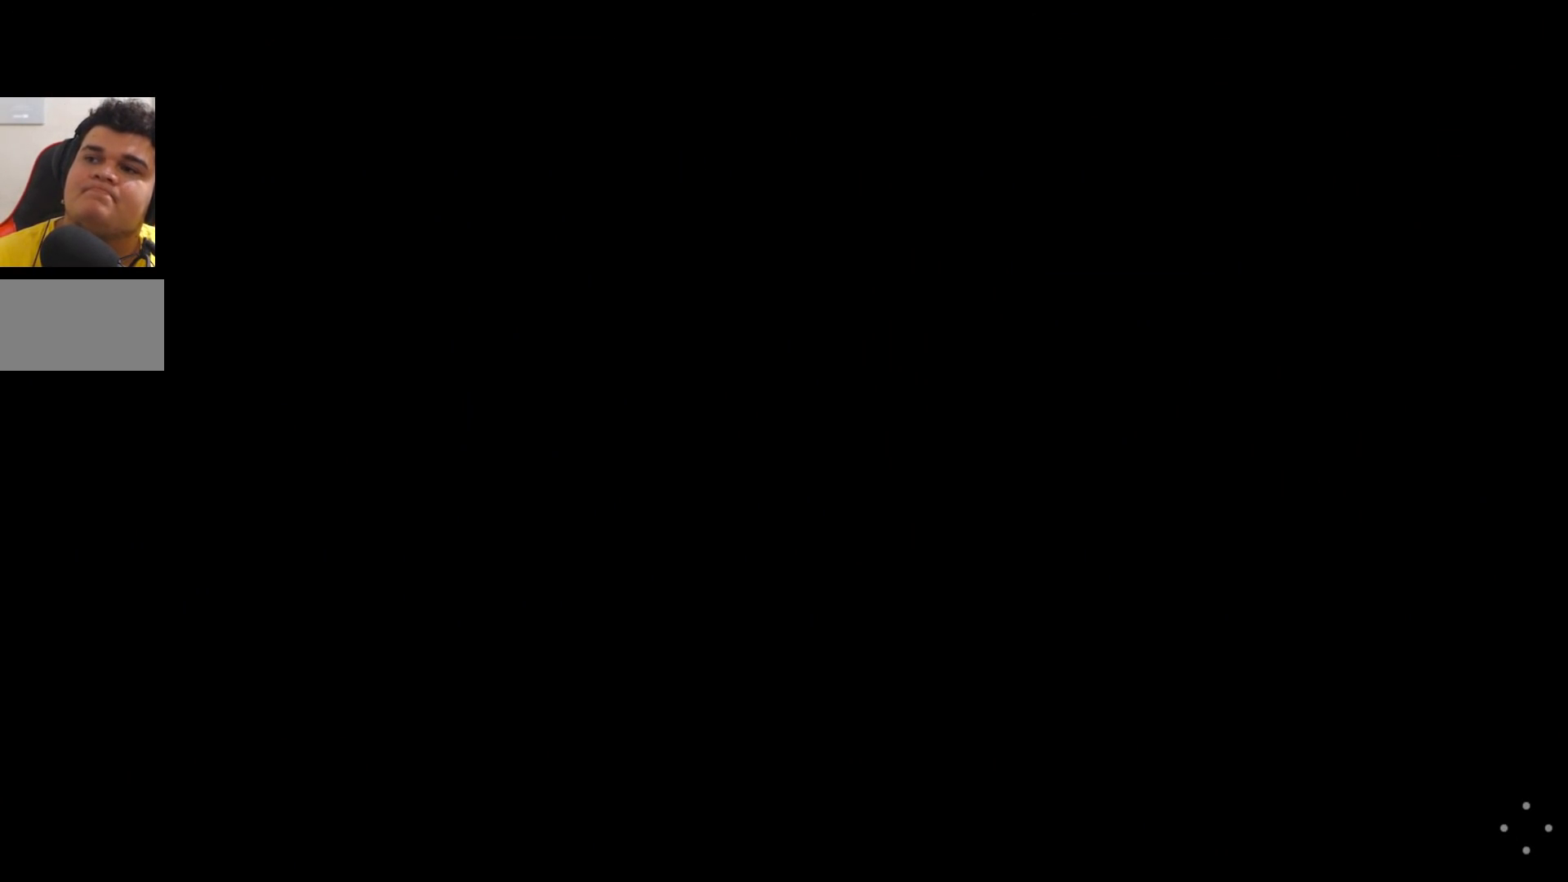
{"dt_ms": 500, "buttons": ["CROSS", "SQUARE", "TRIANGLE"], "left_stick": "center", "events": [[33, "CROSS", "down"], [67, "CROSS", "up"], [83, "SQUARE", "down"], [167, "CROSS", "down"], [167, "SQUARE", "up"], [217, "CROSS", "up"], [250, "SQUARE", "down"], [317, "CROSS", "down"], [317, "SQUARE", "up"], [367, "SQUARE", "down"], [417, "TRIANGLE", "down"], [450, "TRIANGLE", "up"], [467, "TRIANGLE", "down"]]}
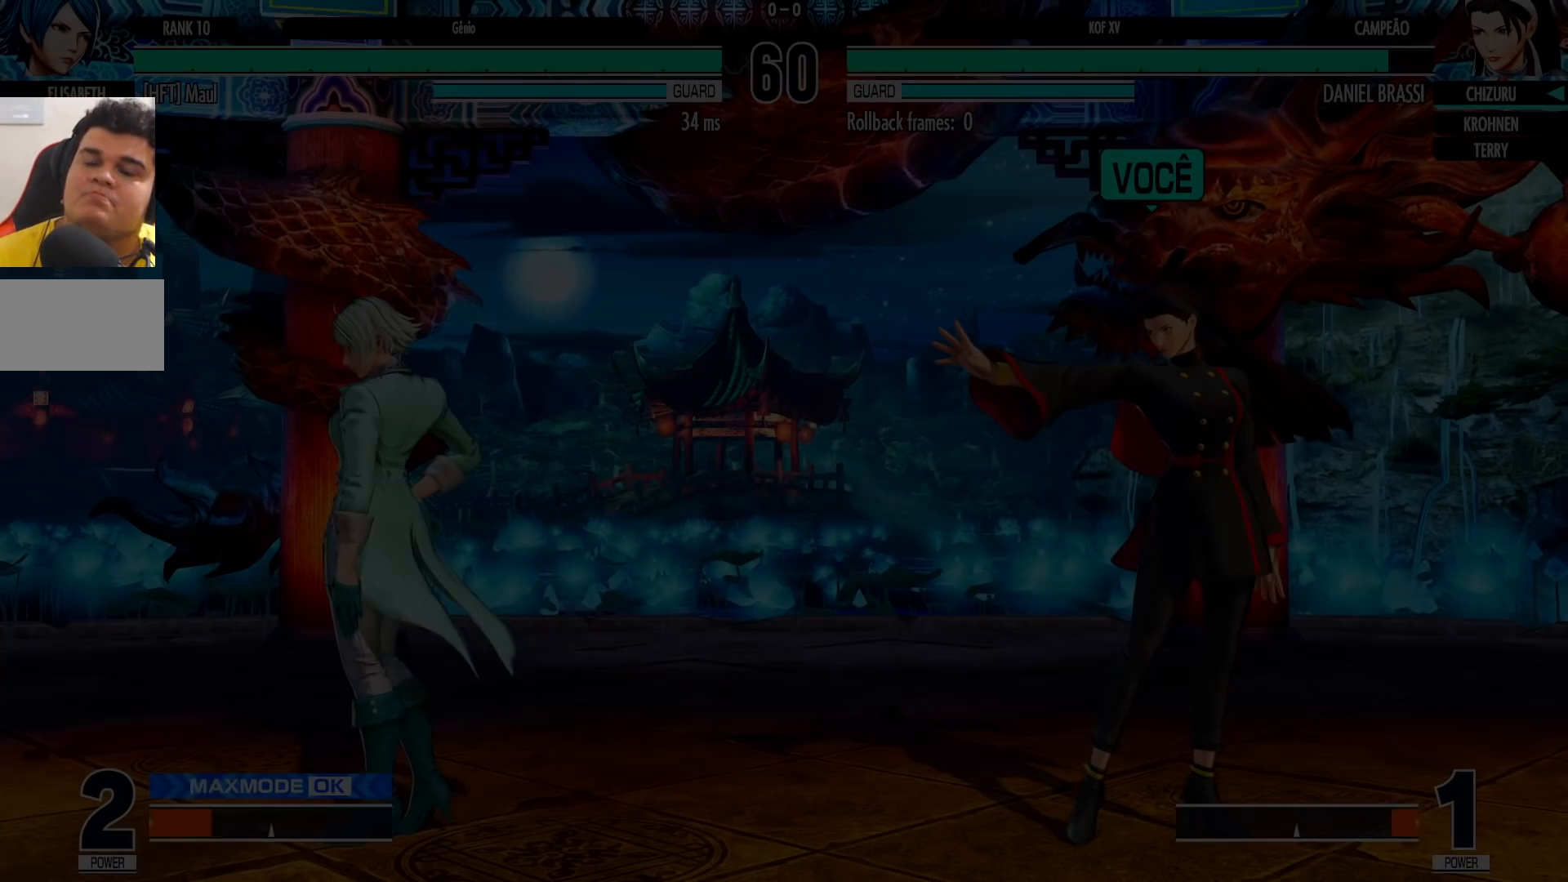
{"dt_ms": 500, "buttons": [], "left_stick": "center", "events": [[117, "TRIANGLE", "up"], [150, "CROSS", "up"], [150, "SQUARE", "up"], [317, "TRIANGLE", "down"], [333, "TRIANGLE", "up"], [433, "CROSS", "down"], [433, "SQUARE", "down"], [433, "TRIANGLE", "down"], [500, "CROSS", "up"], [500, "SQUARE", "up"], [500, "TRIANGLE", "up"]]}
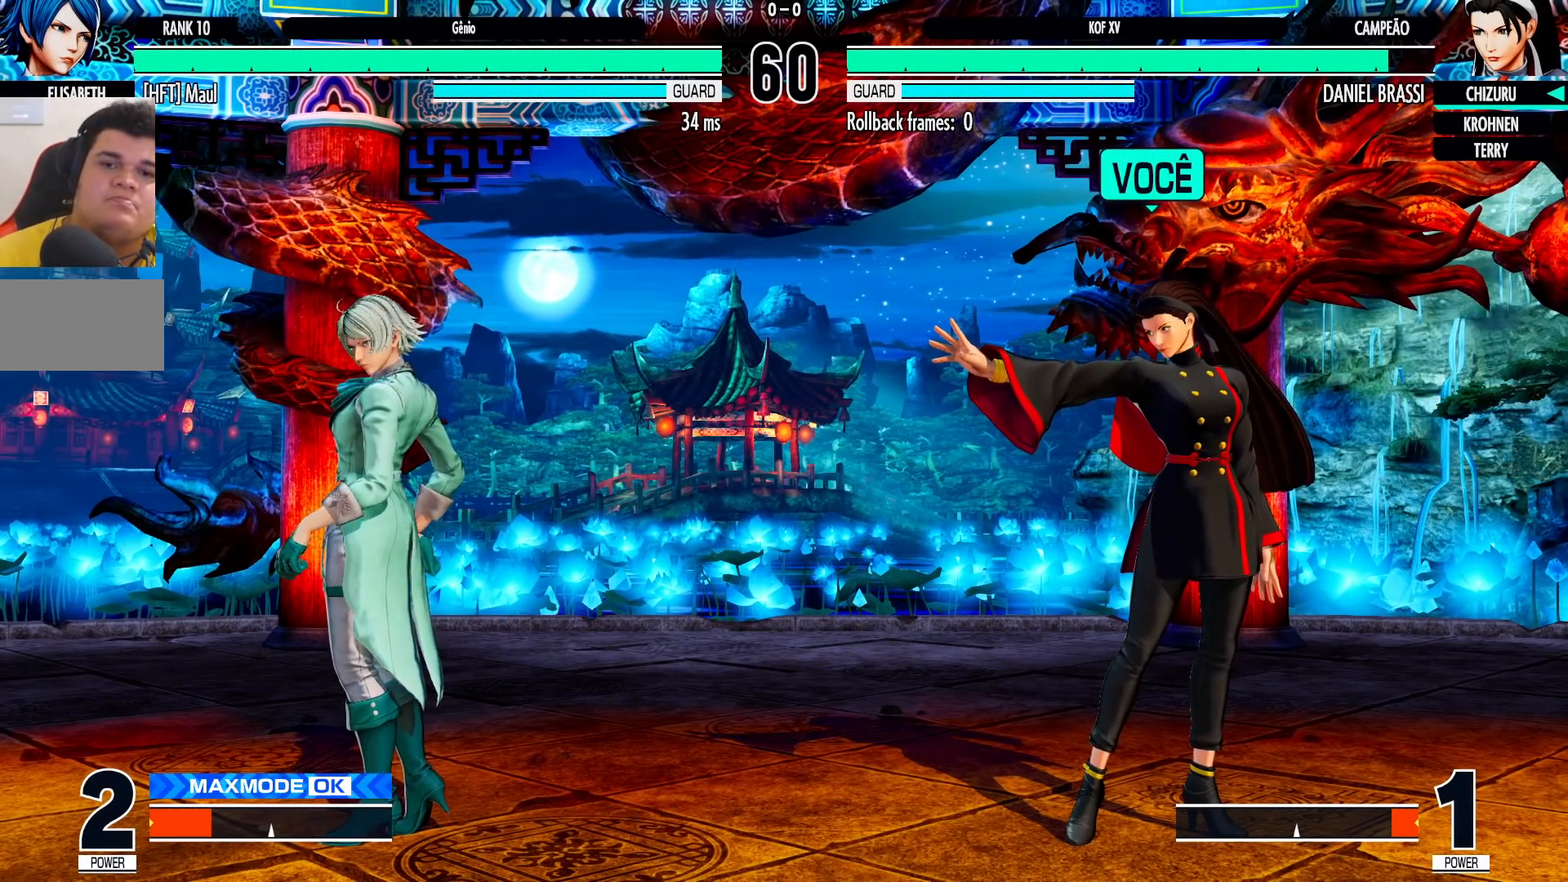
{"dt_ms": 500, "buttons": ["SQUARE"], "left_stick": "center", "events": [[133, "CROSS", "down"], [133, "SQUARE", "down"], [133, "TRIANGLE", "down"], [183, "CROSS", "up"], [183, "SQUARE", "up"], [183, "TRIANGLE", "up"], [317, "TRIANGLE", "down"], [367, "TRIANGLE", "up"], [383, "CROSS", "down"], [433, "CROSS", "up"], [450, "SQUARE", "down"], [450, "TRIANGLE", "down"], [500, "TRIANGLE", "up"]]}
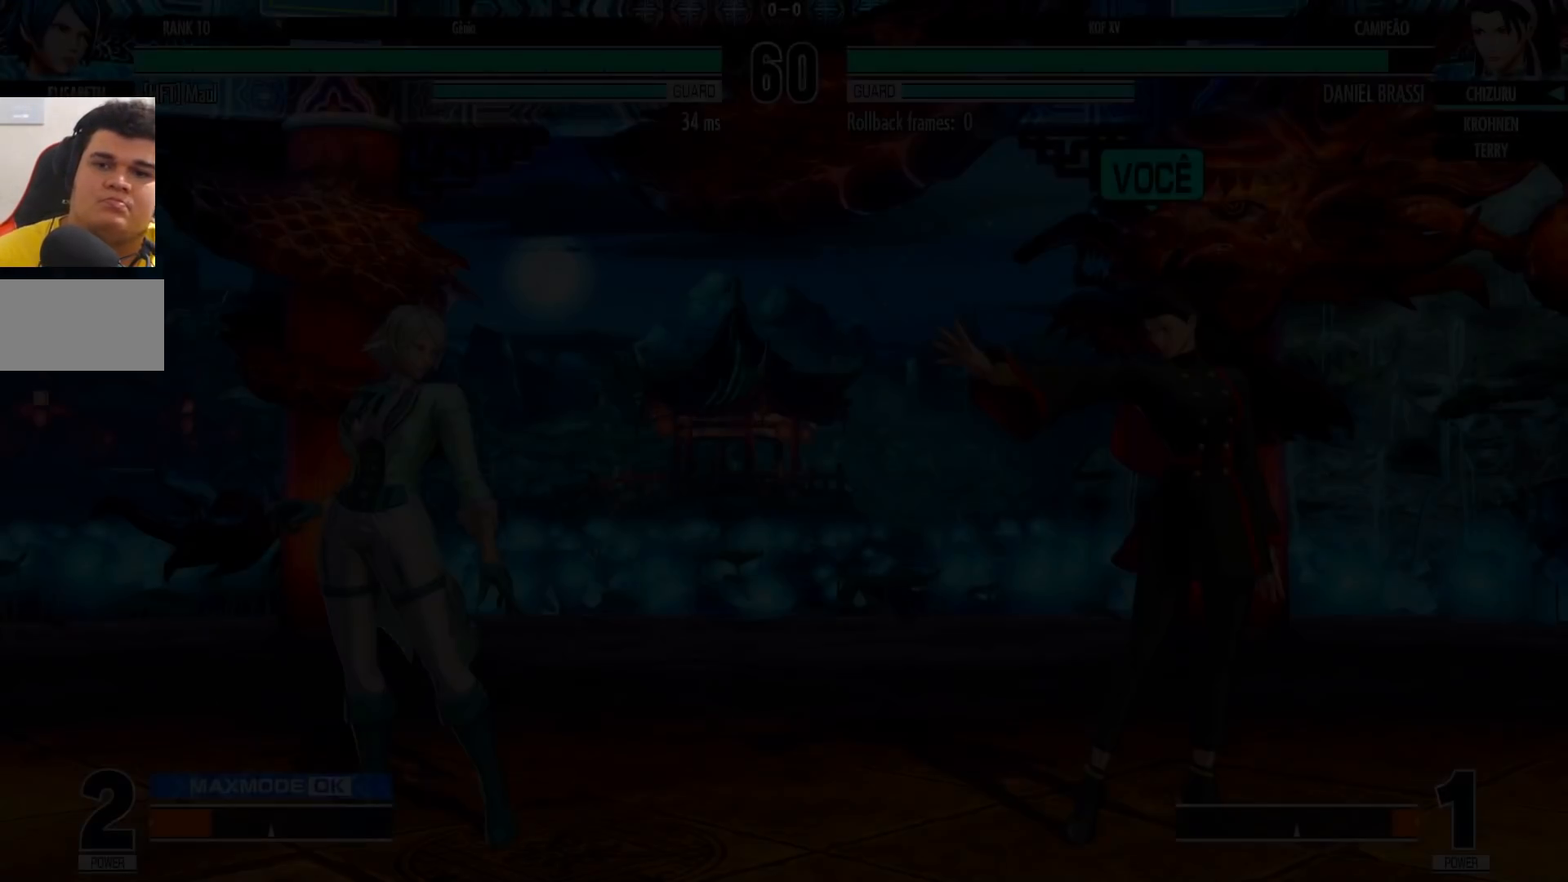
{"dt_ms": 500, "buttons": ["SQUARE", "TRIANGLE"], "left_stick": "center", "events": [[17, "SQUARE", "up"], [333, "TRIANGLE", "down"], [350, "L2", "down"], [367, "TRIANGLE", "up"], [383, "L2", "up"], [500, "SQUARE", "down"], [500, "TRIANGLE", "down"]]}
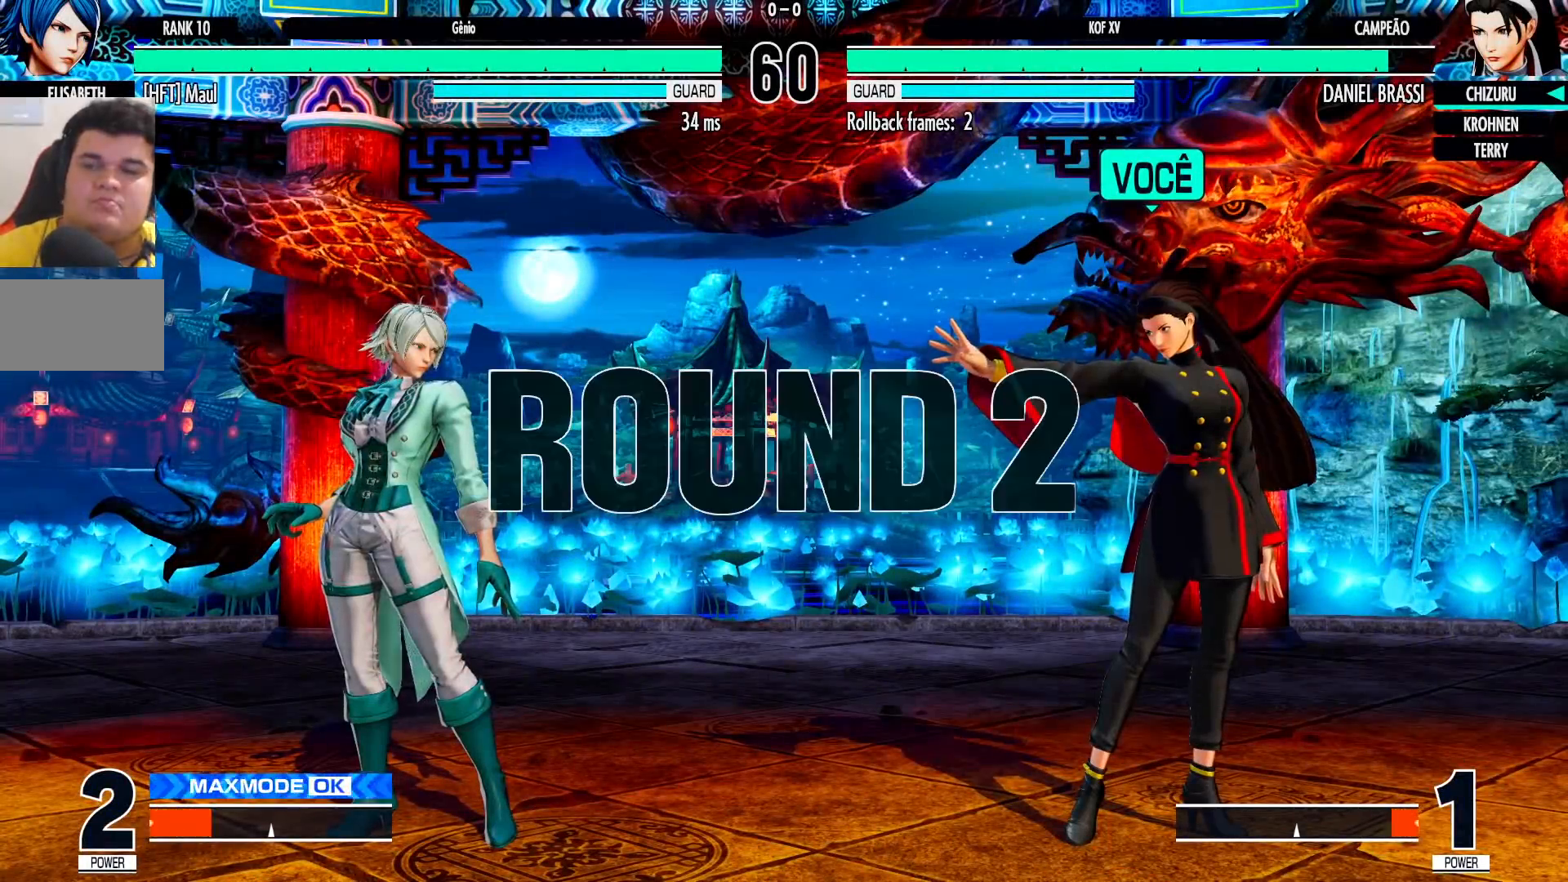
{"dt_ms": 500, "buttons": [], "left_stick": "center", "events": [[17, "CROSS", "down"], [17, "L2", "down"], [33, "L2", "up"], [133, "CROSS", "up"], [183, "CROSS", "down"], [450, "CROSS", "up"], [450, "SQUARE", "up"], [467, "TRIANGLE", "up"], [483, "CIRCLE", "down"], [500, "CIRCLE", "up"]]}
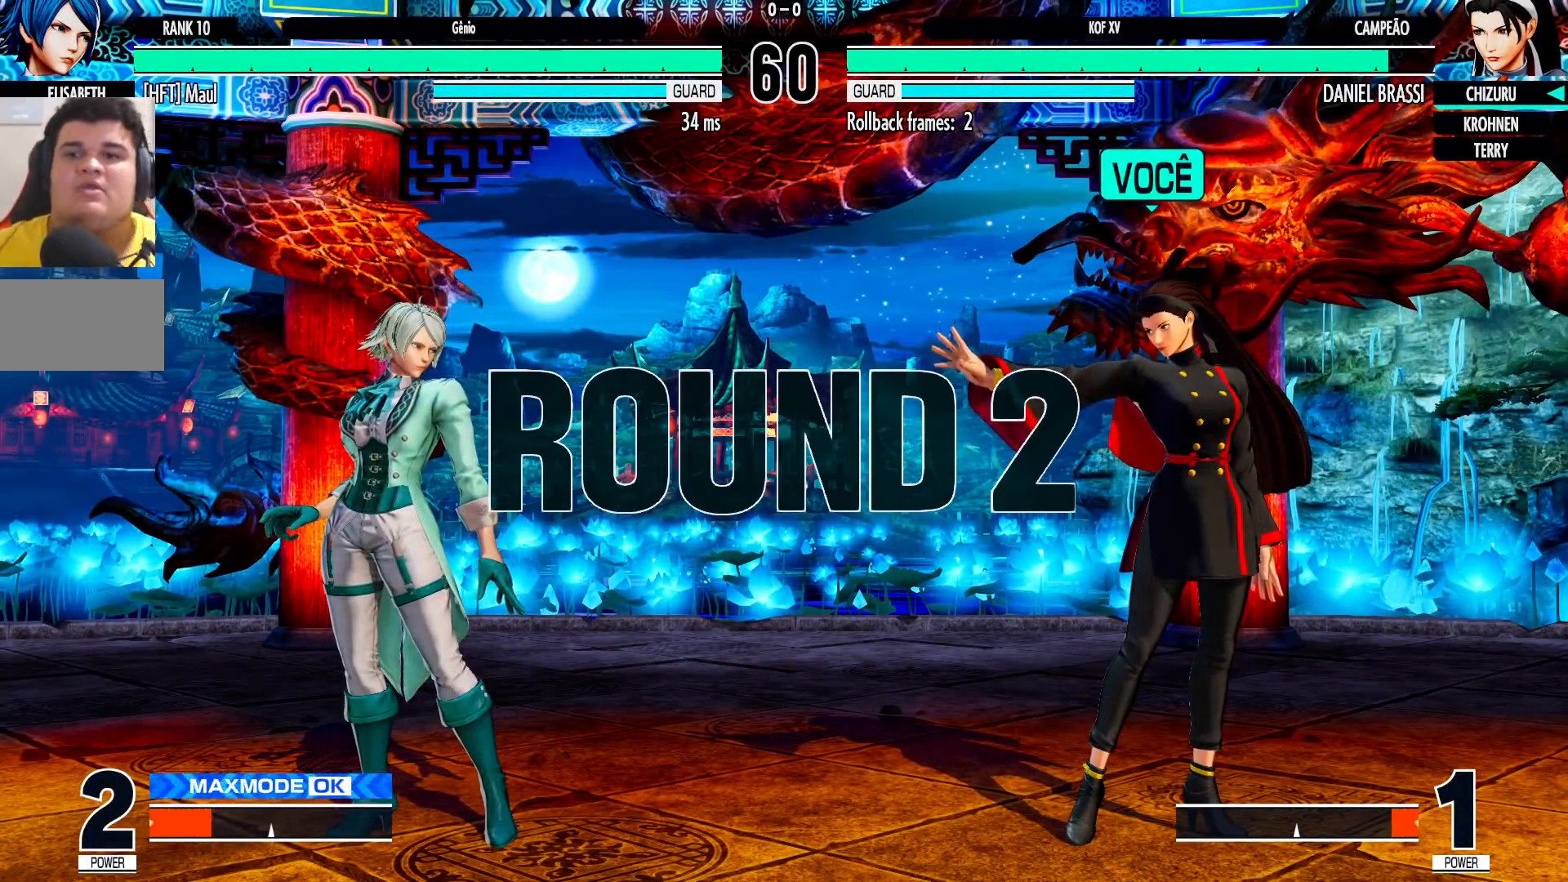
{"dt_ms": 500, "buttons": [], "left_stick": "center", "events": []}
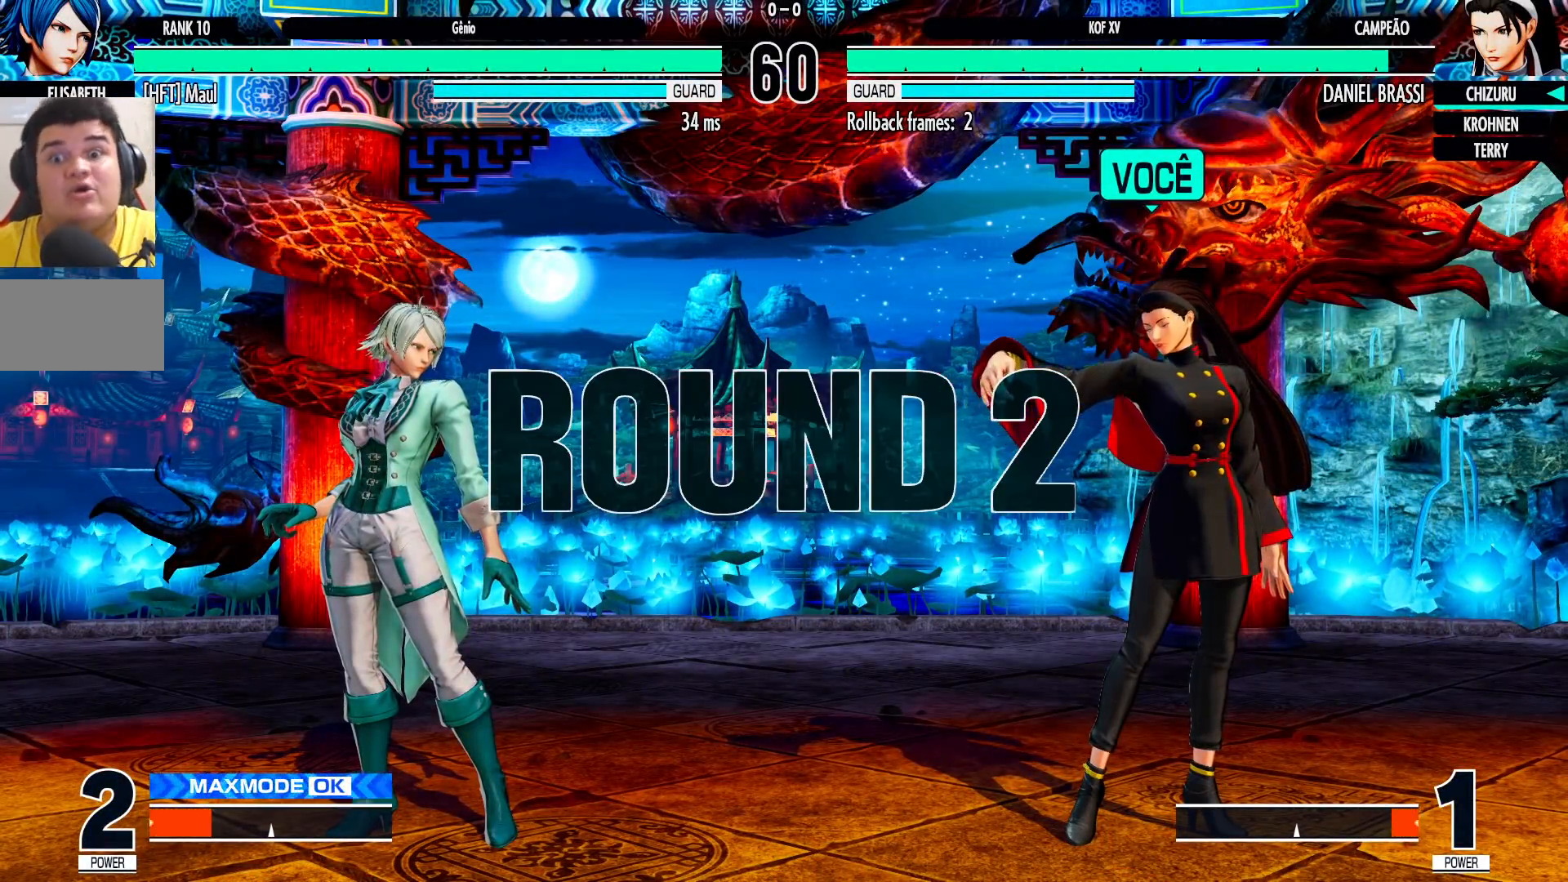
{"dt_ms": 500, "buttons": [], "left_stick": "center", "events": []}
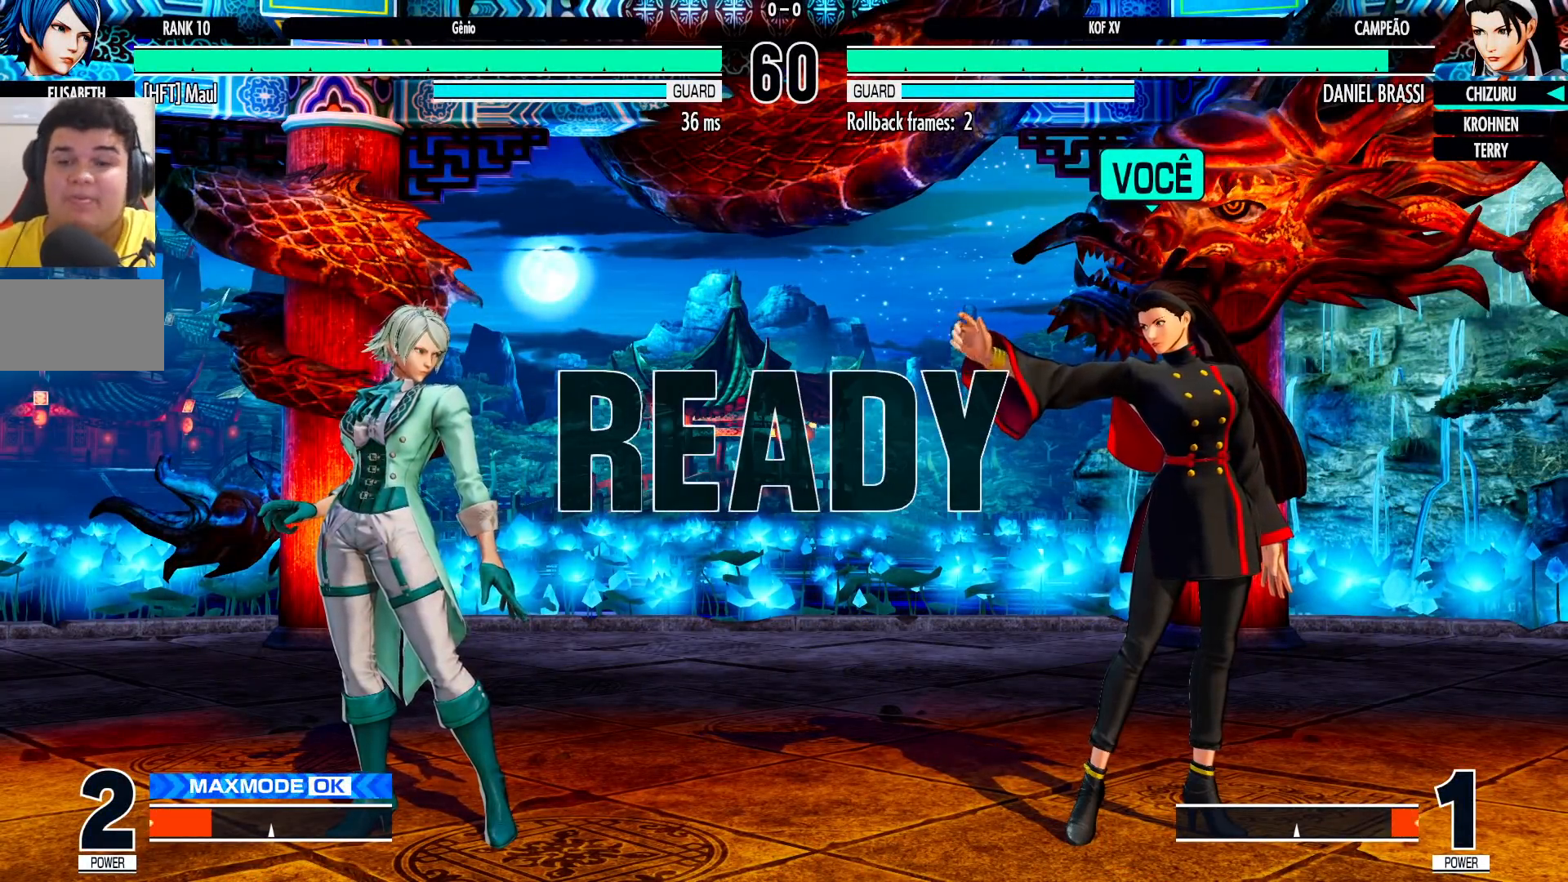
{"dt_ms": 500, "buttons": [], "left_stick": "center", "events": [[133, "CROSS", "down"], [133, "SQUARE", "down"], [133, "TRIANGLE", "down"], [367, "SQUARE", "up"], [367, "TRIANGLE", "up"], [450, "CROSS", "up"]]}
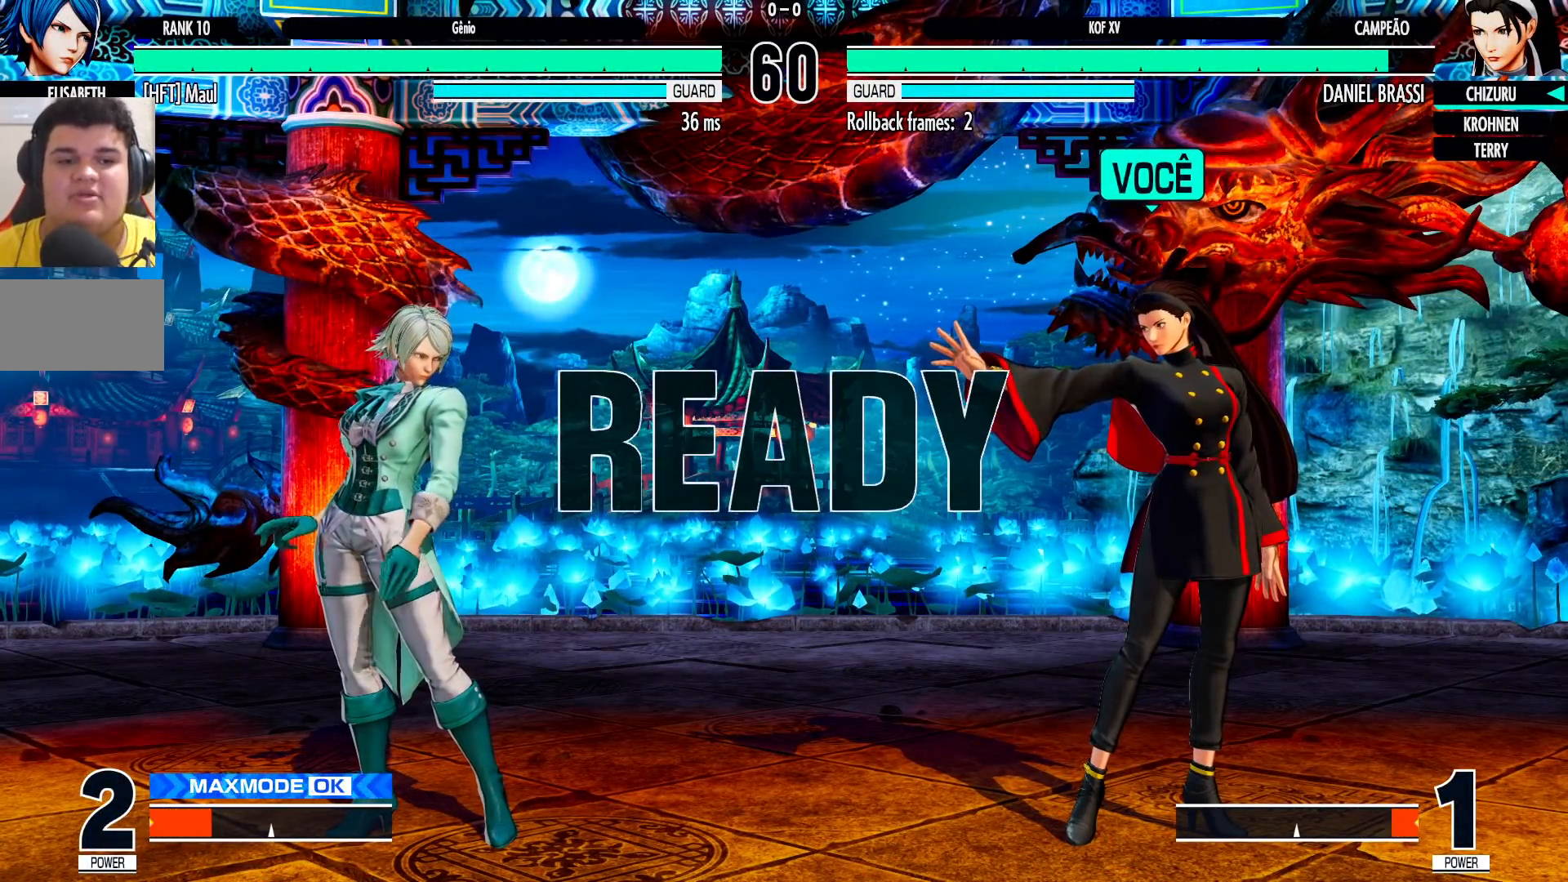
{"dt_ms": 500, "buttons": [], "left_stick": "center", "events": []}
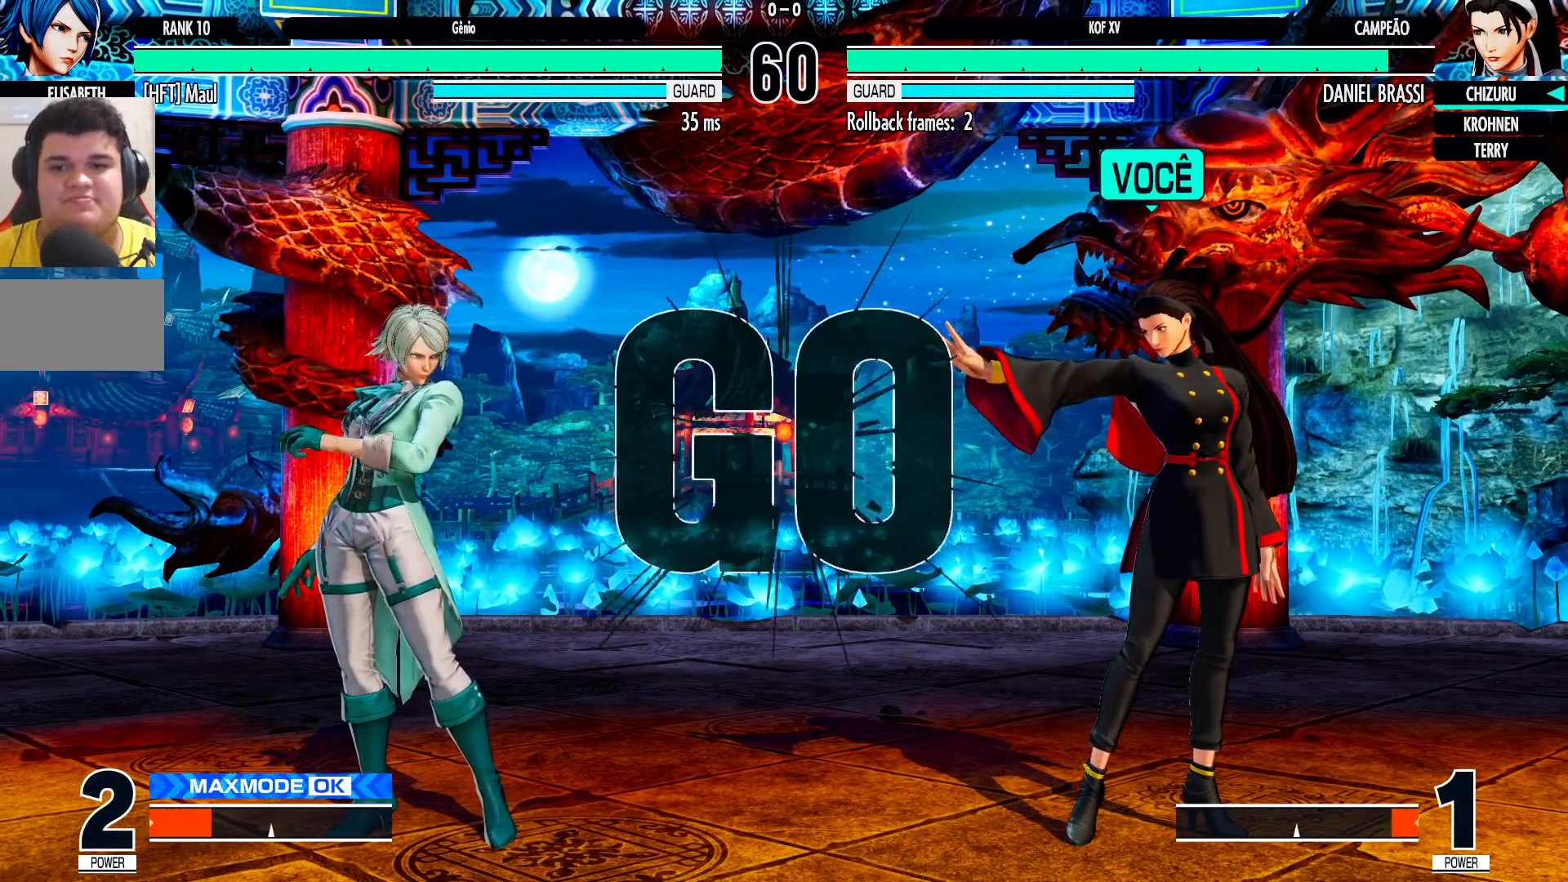
{"dt_ms": 500, "buttons": [], "left_stick": "down", "events": [[333, "CROSS", "down"], [333, "R1", "down"], [433, "CROSS", "up"], [450, "R1", "up"], [500, "left_stick", "down"]]}
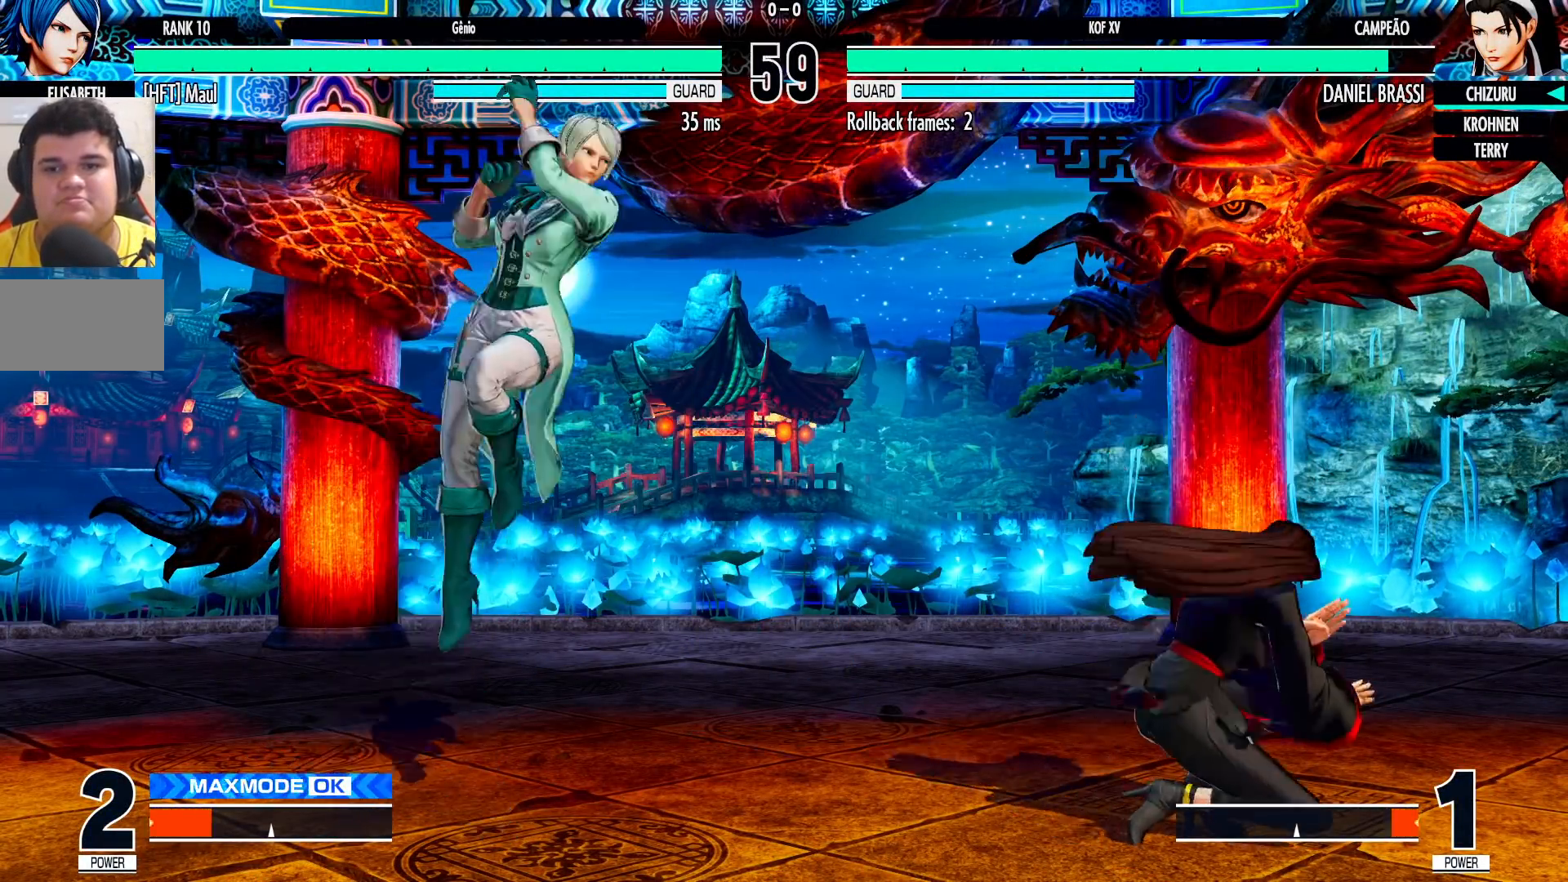
{"dt_ms": 500, "buttons": [], "left_stick": "center", "events": [[150, "left_stick", "right"], [167, "SQUARE", "down"], [217, "left_stick", "center"], [250, "SQUARE", "up"], [350, "SQUARE", "down"], [433, "SQUARE", "up"]]}
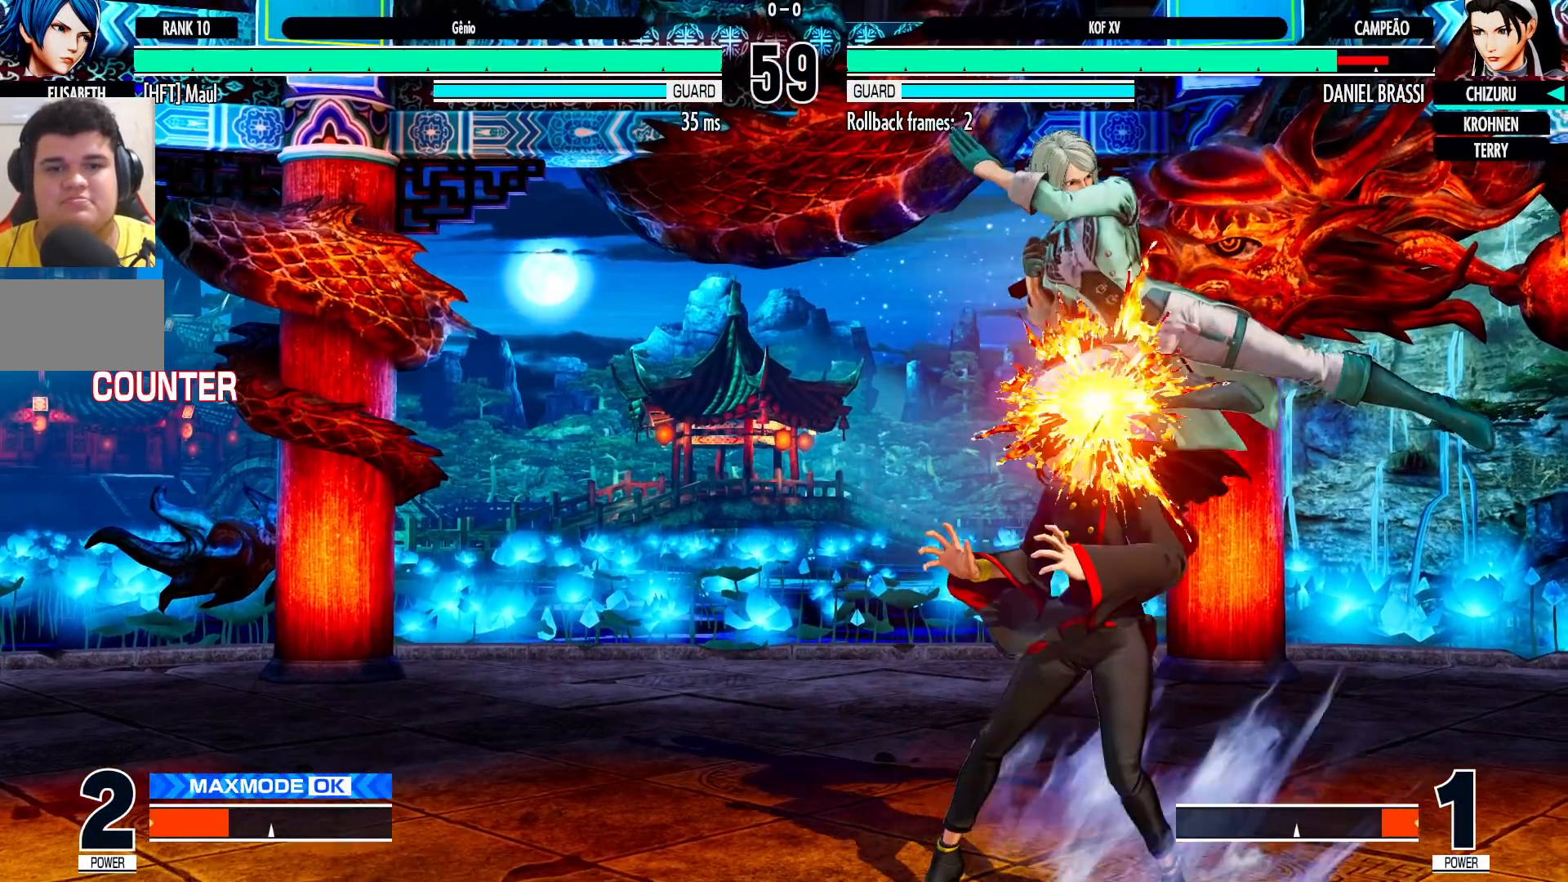
{"dt_ms": 500, "buttons": [], "left_stick": "down-left", "events": [[200, "left_stick", "down"], [333, "left_stick", "down-left"]]}
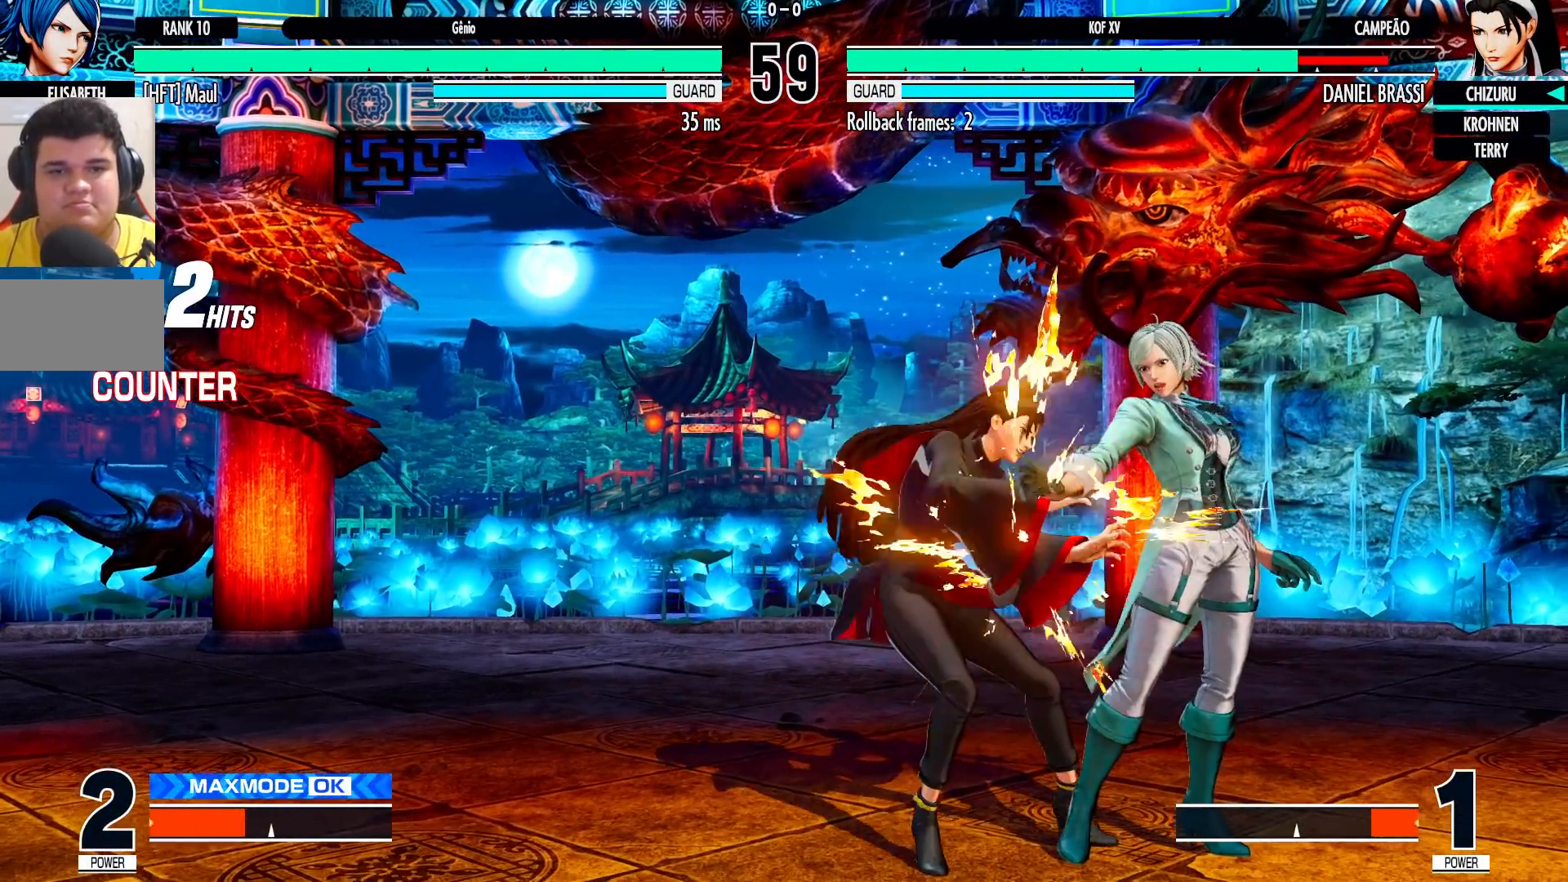
{"dt_ms": 500, "buttons": [], "left_stick": "left", "events": [[267, "left_stick", "left"]]}
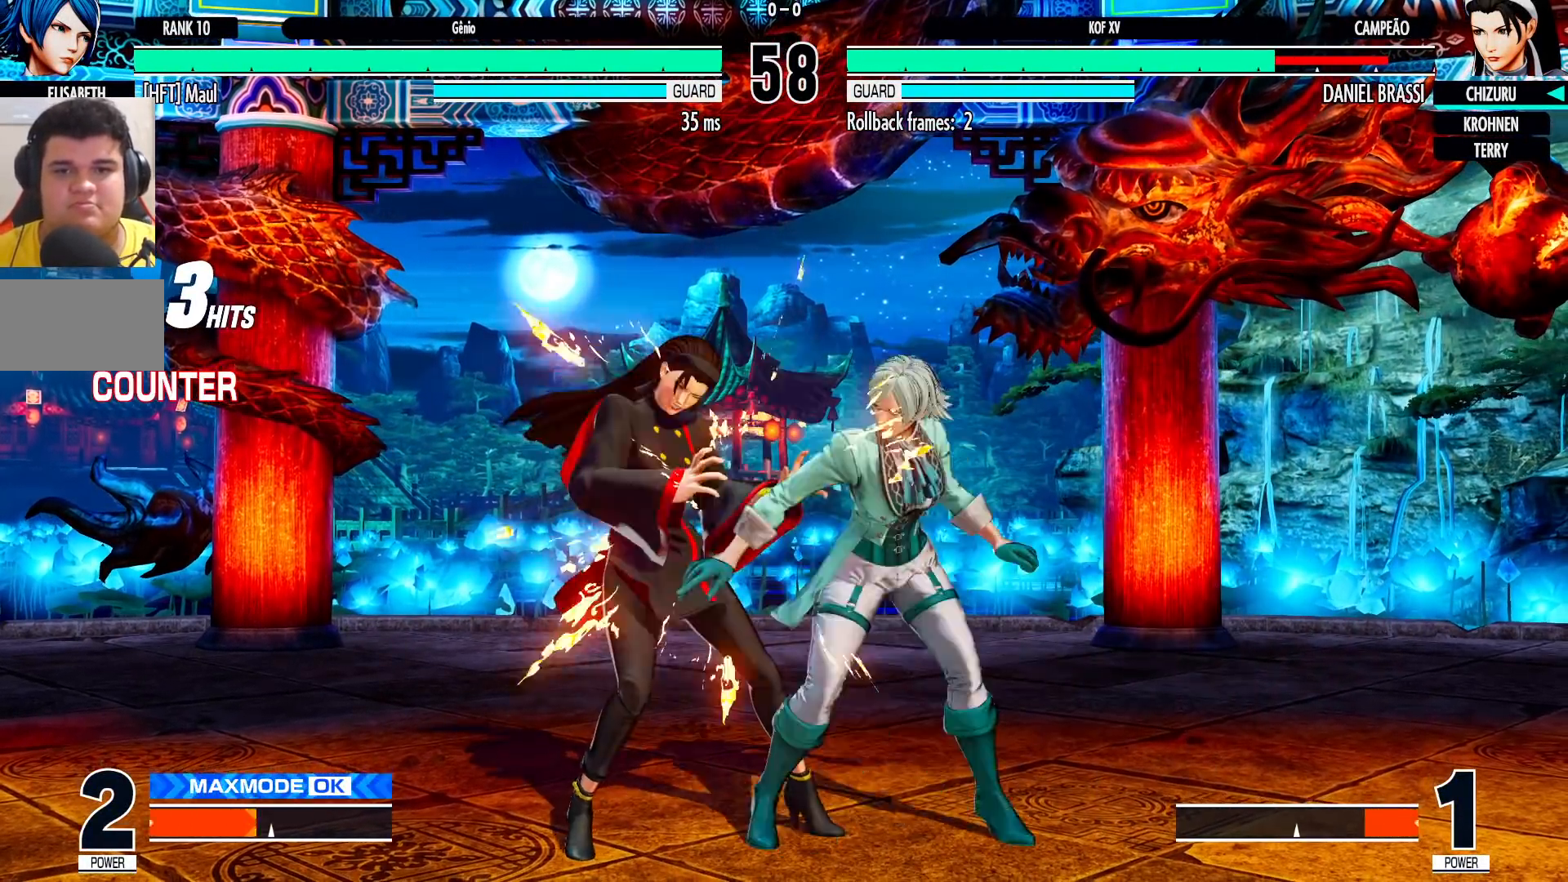
{"dt_ms": 500, "buttons": [], "left_stick": "left", "events": []}
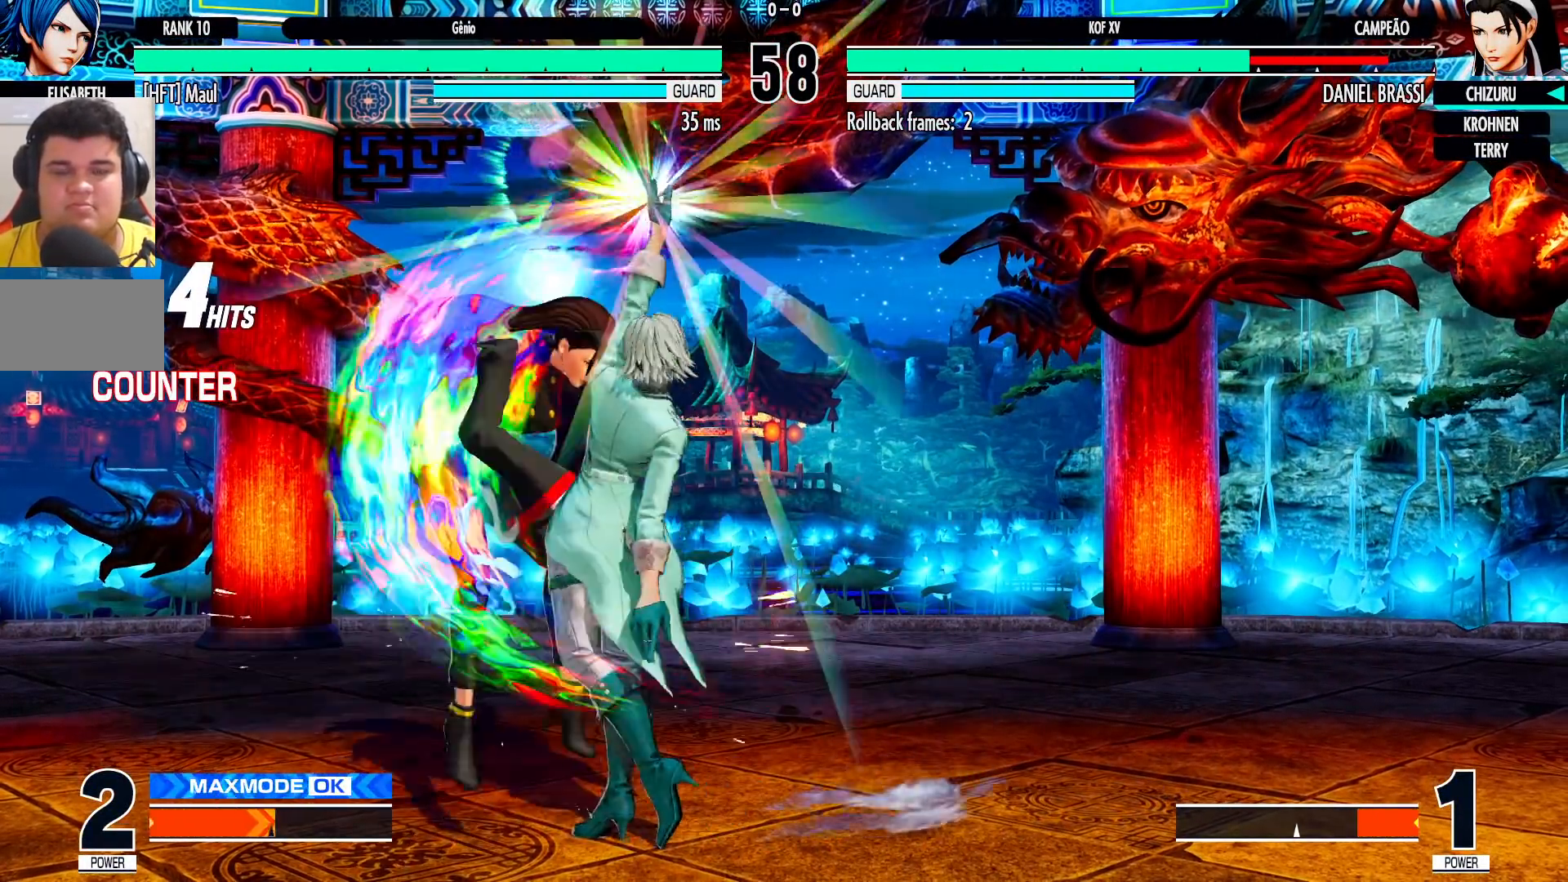
{"dt_ms": 500, "buttons": [], "left_stick": "left", "events": []}
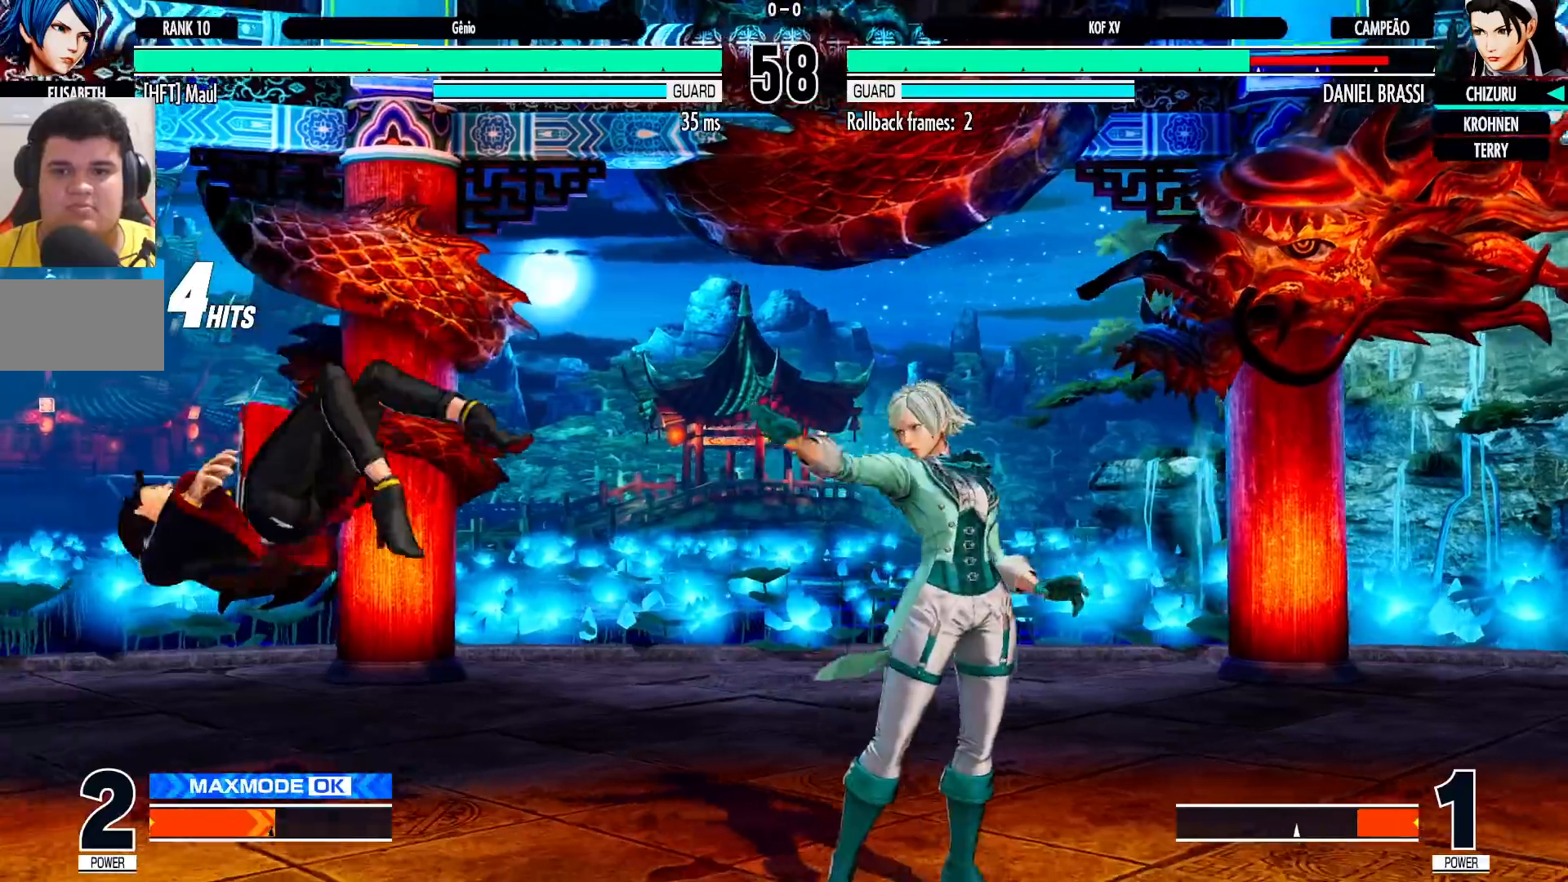
{"dt_ms": 1000, "buttons": [], "left_stick": "down-left", "events": [[433, "left_stick", "center"], [800, "left_stick", "left"], [900, "left_stick", "down-left"]]}